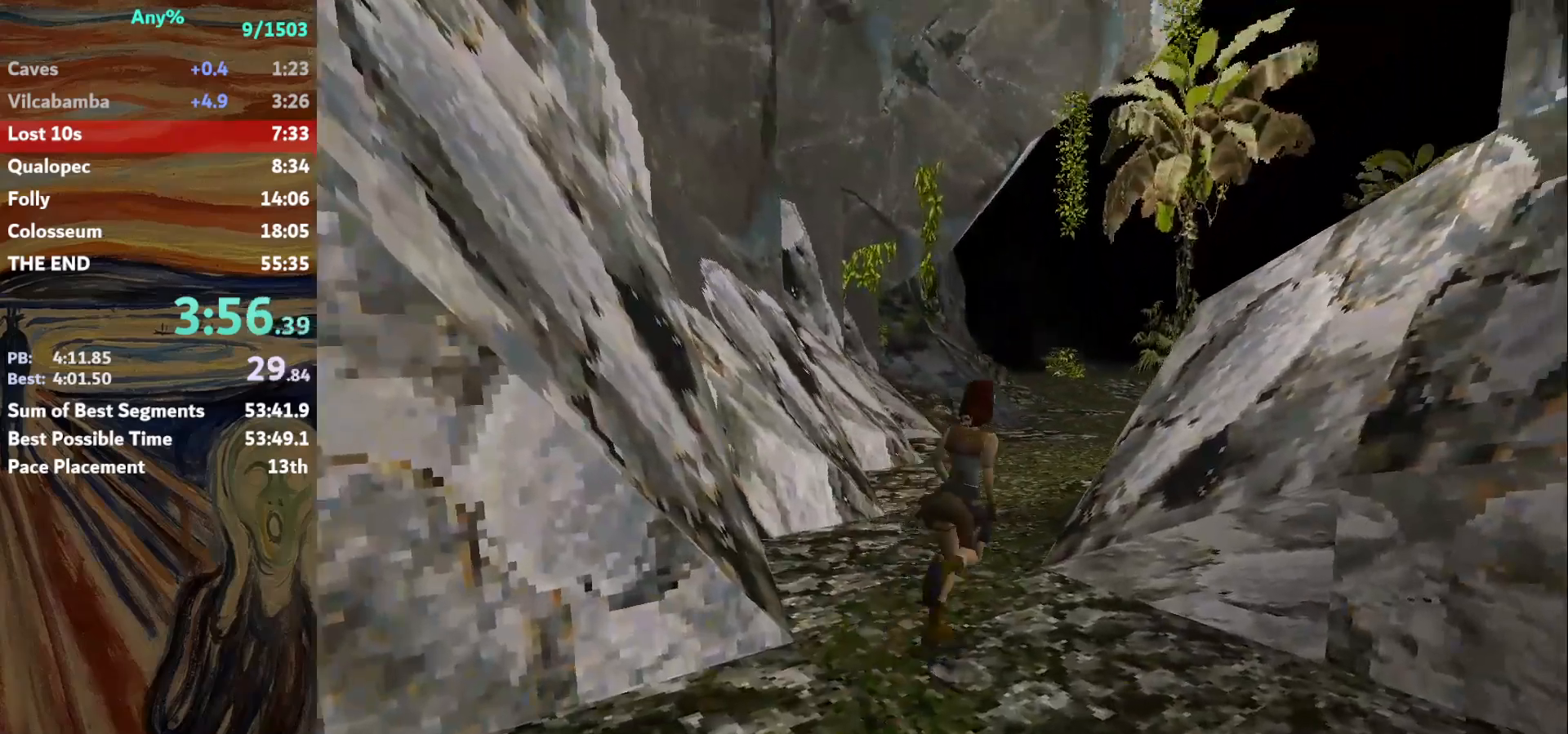
Gameplay with keyboard; each line is a JSON object with the keys held at the frame after it. "events" lists presses ("down") and releases ("up") of "action", "down", "escape", "f2", "f4", "f5", "guns", "inv", "jump", "left", "look", "right", "roll", "st_l", "st_r", "up", "walk" and "walk2" between this image and that frame as [ms after this image, input, new state], when the widget could be followed in between. No other keys are recorded. Mouse input is not recorded. Key names are as the overlay labels them; some are game actions (e.g. jump) rather than physical keys.
{"keys": ["jump", "right", "up"], "events": [[100, "jump", "down"], [100, "right", "up"], [367, "right", "down"]]}
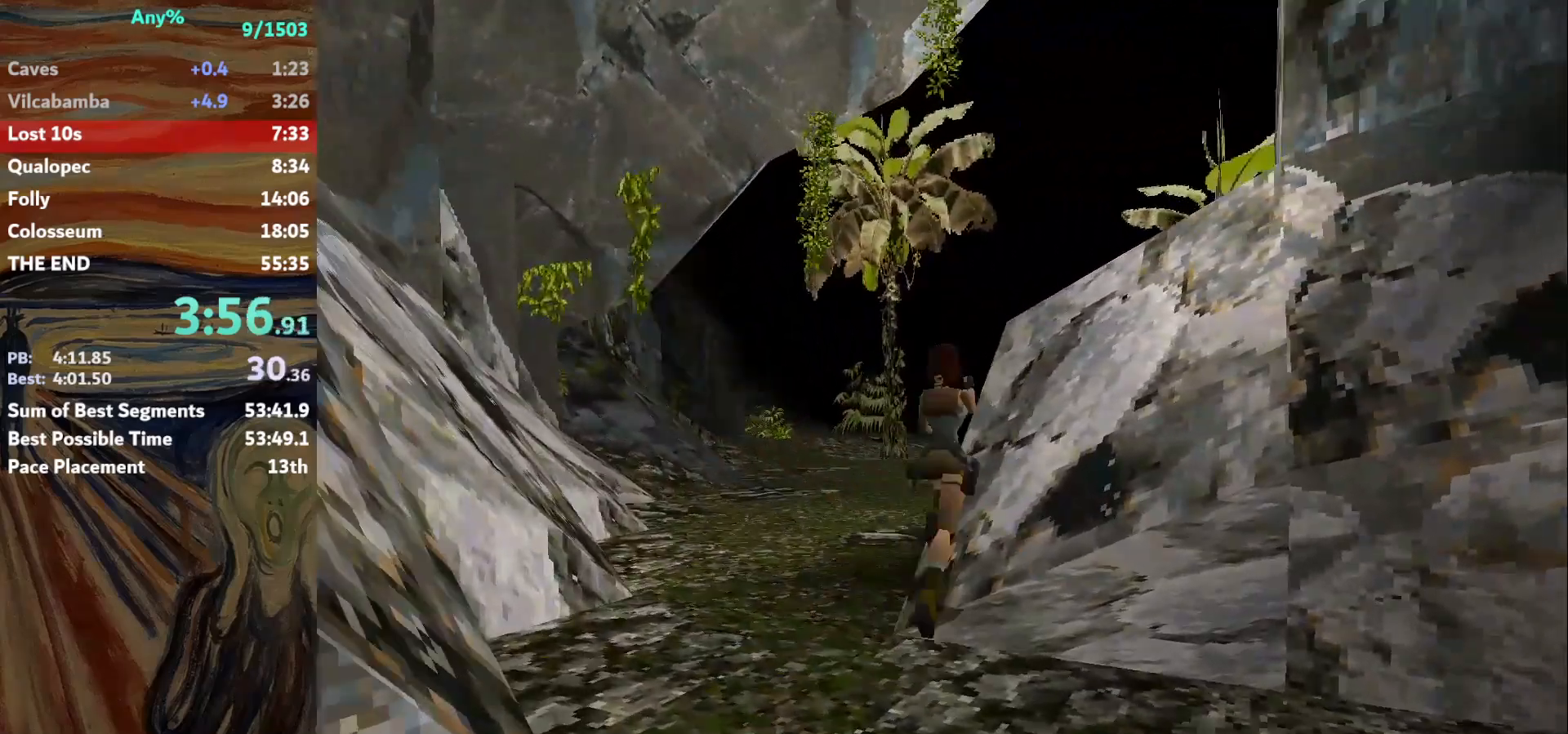
{"keys": ["right", "up"], "events": [[34, "jump", "up"], [201, "right", "up"], [234, "right", "down"]]}
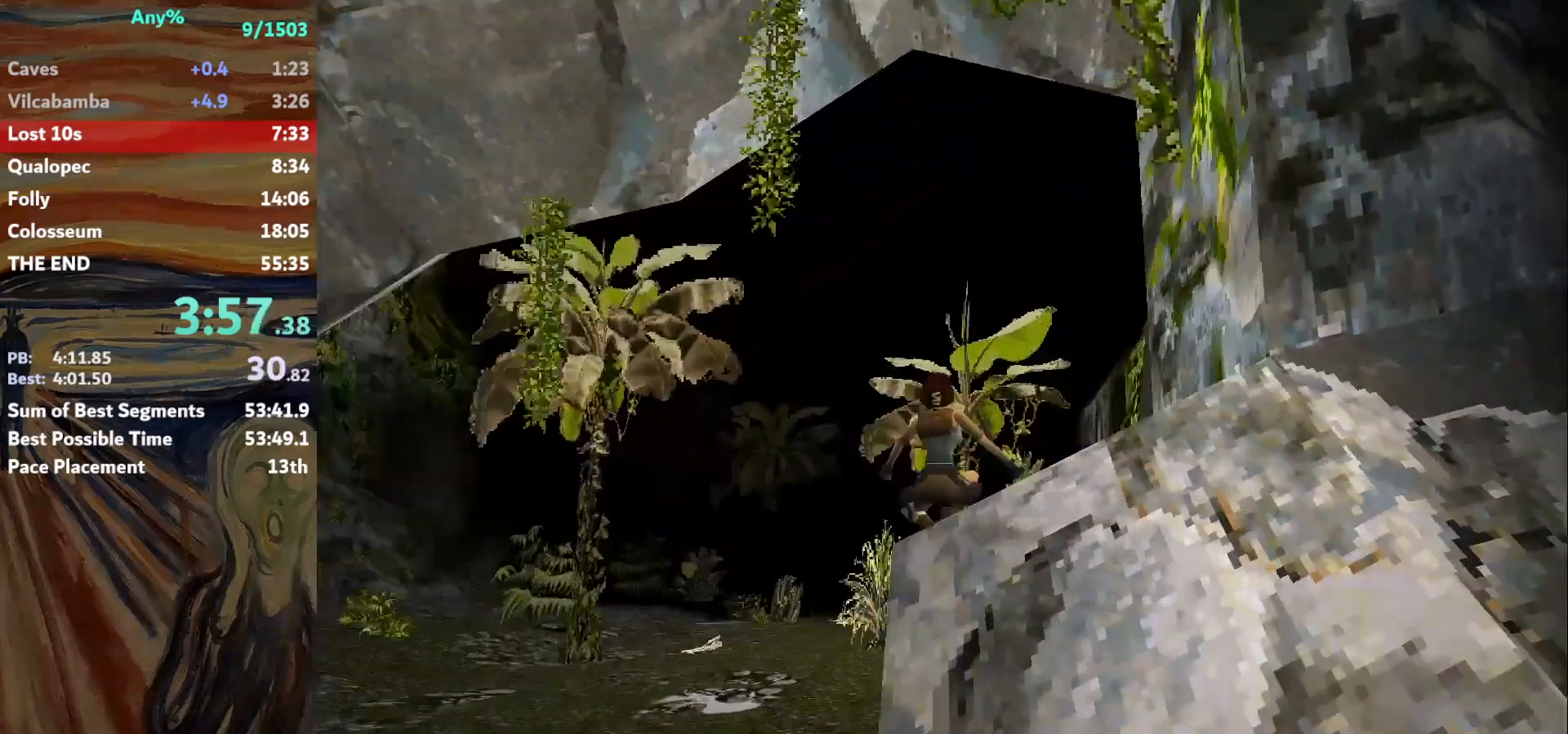
{"keys": ["jump", "up"], "events": [[133, "right", "up"], [234, "jump", "down"]]}
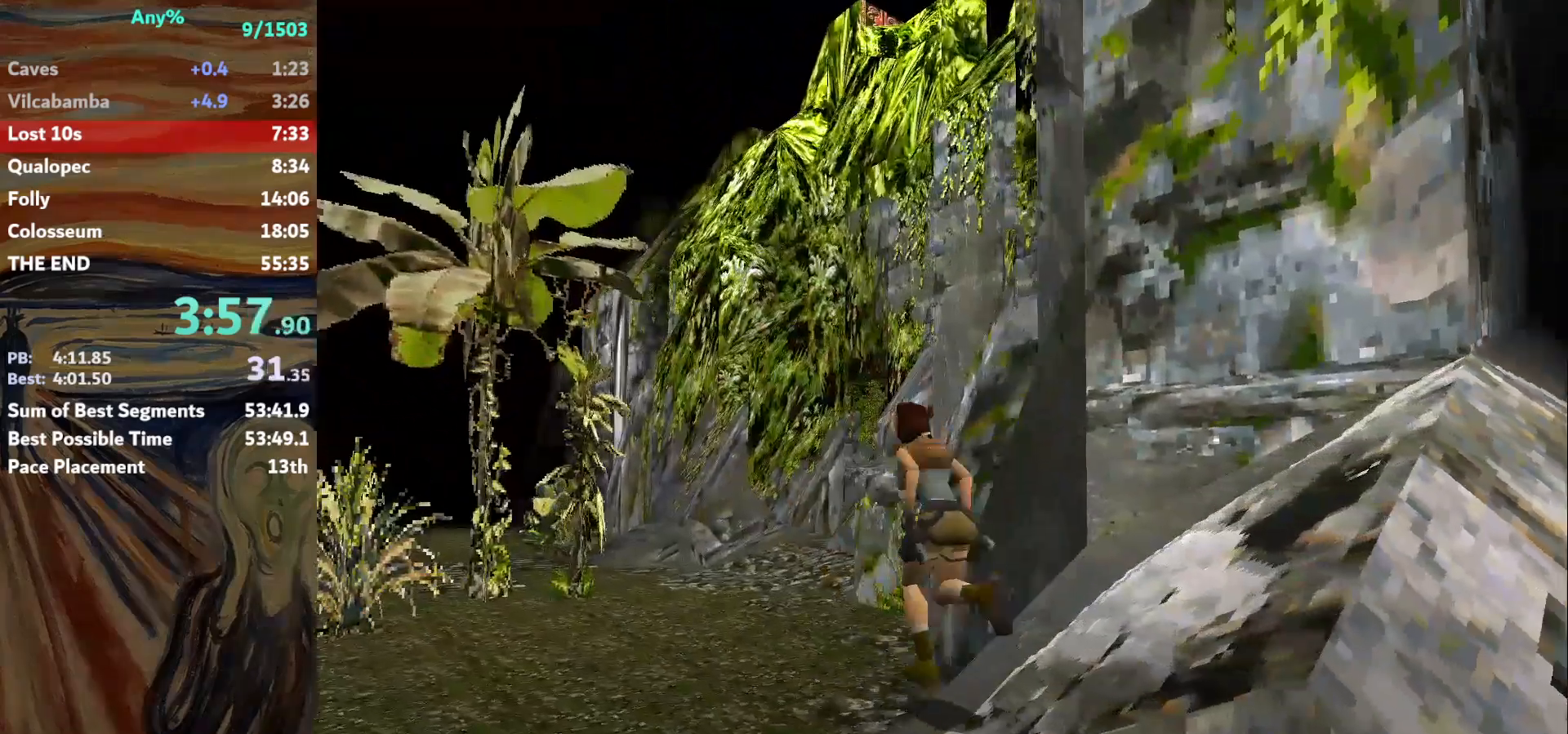
{"keys": ["up"], "events": [[34, "left", "down"], [101, "jump", "up"], [134, "left", "up"], [367, "left", "down"], [501, "left", "up"]]}
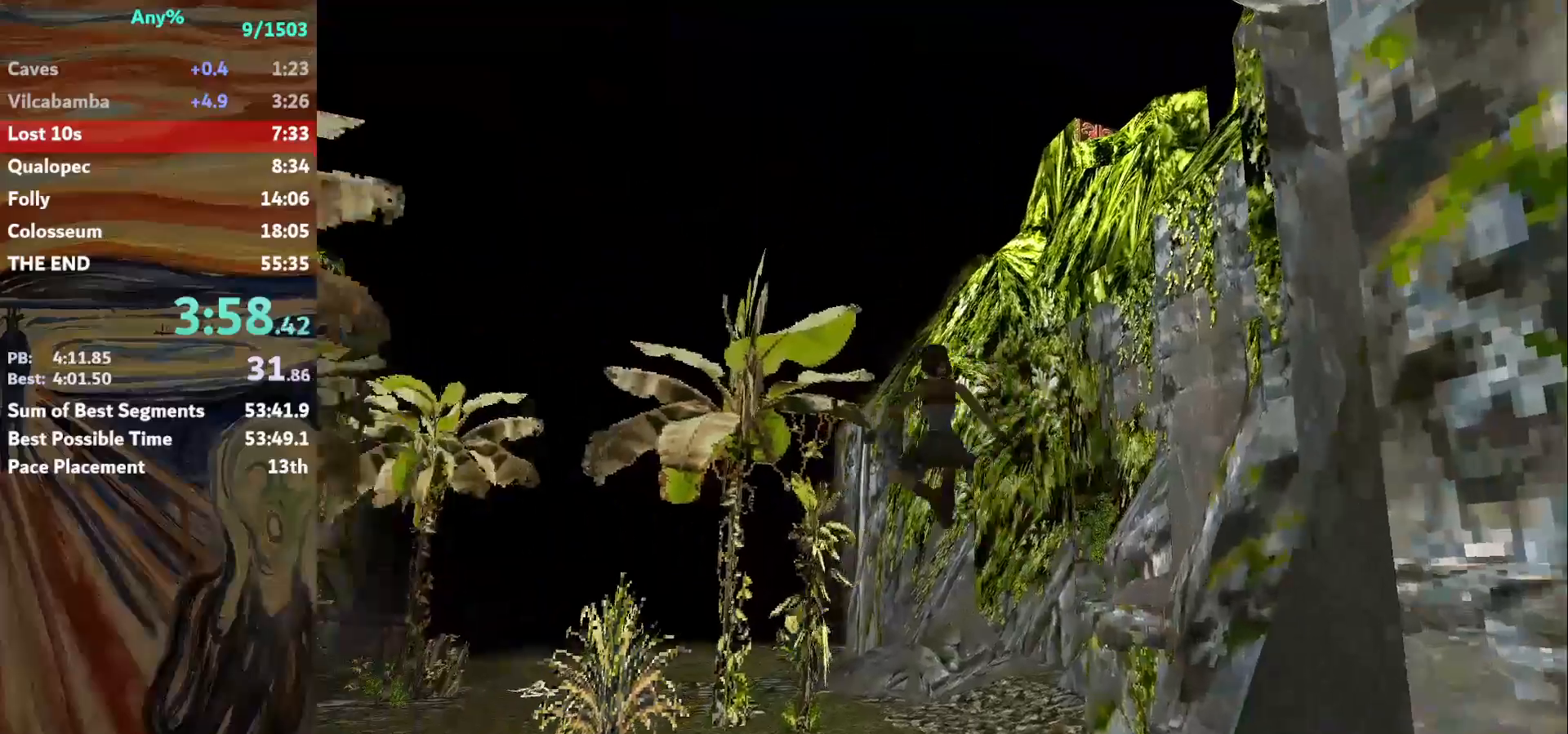
{"keys": ["up"], "events": []}
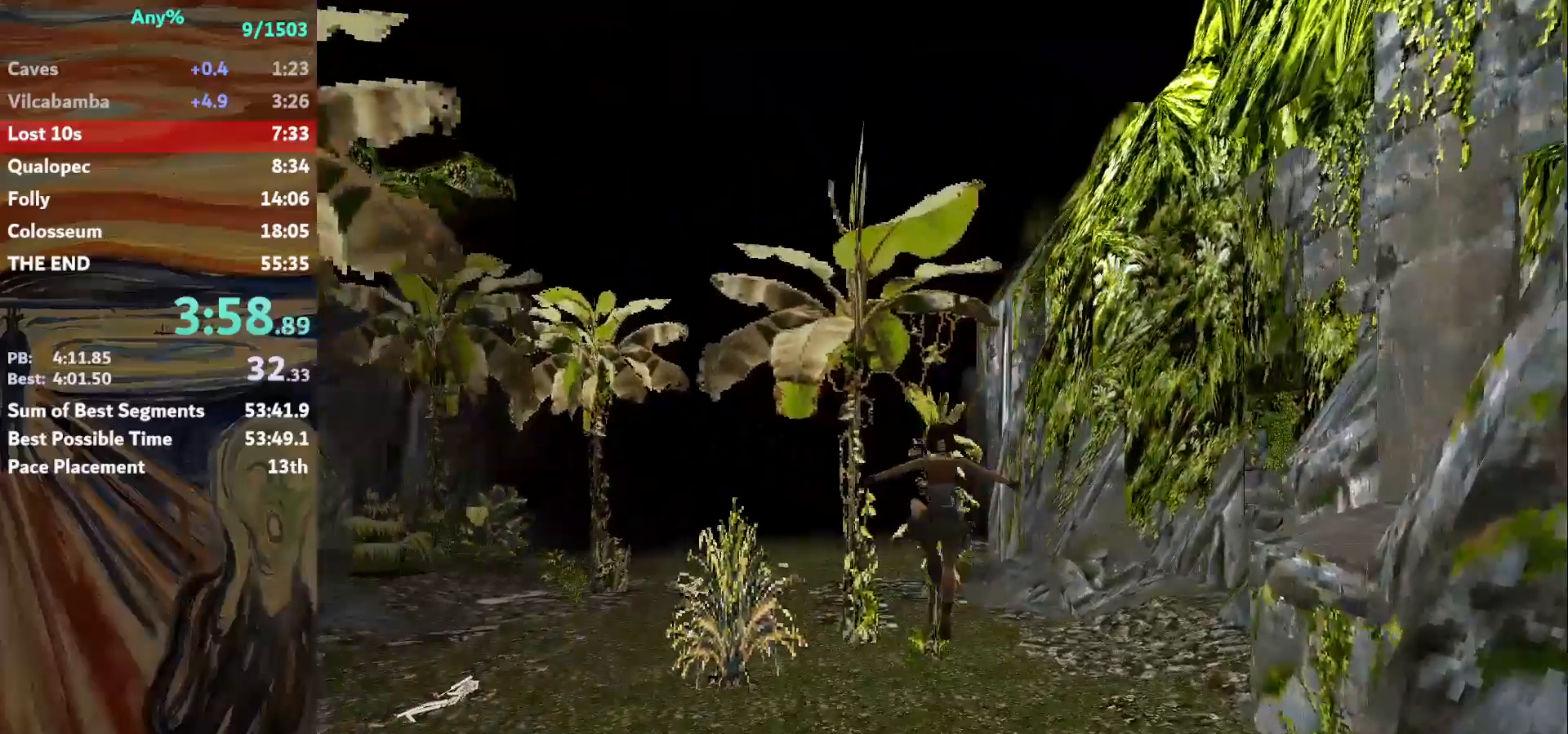
{"keys": ["up"], "events": []}
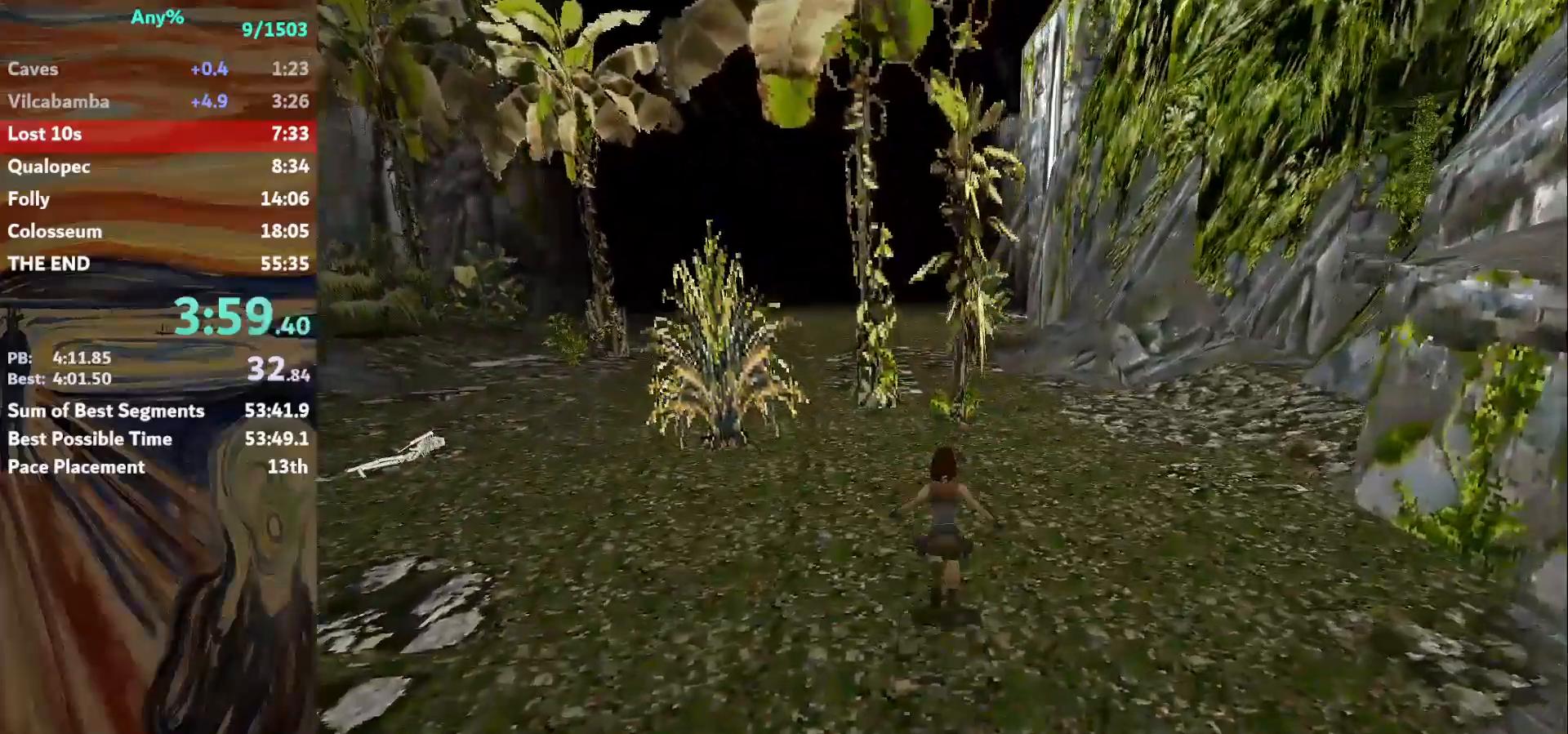
{"keys": ["up"], "events": [[67, "jump", "down"], [367, "right", "down"], [467, "right", "up"], [500, "jump", "up"]]}
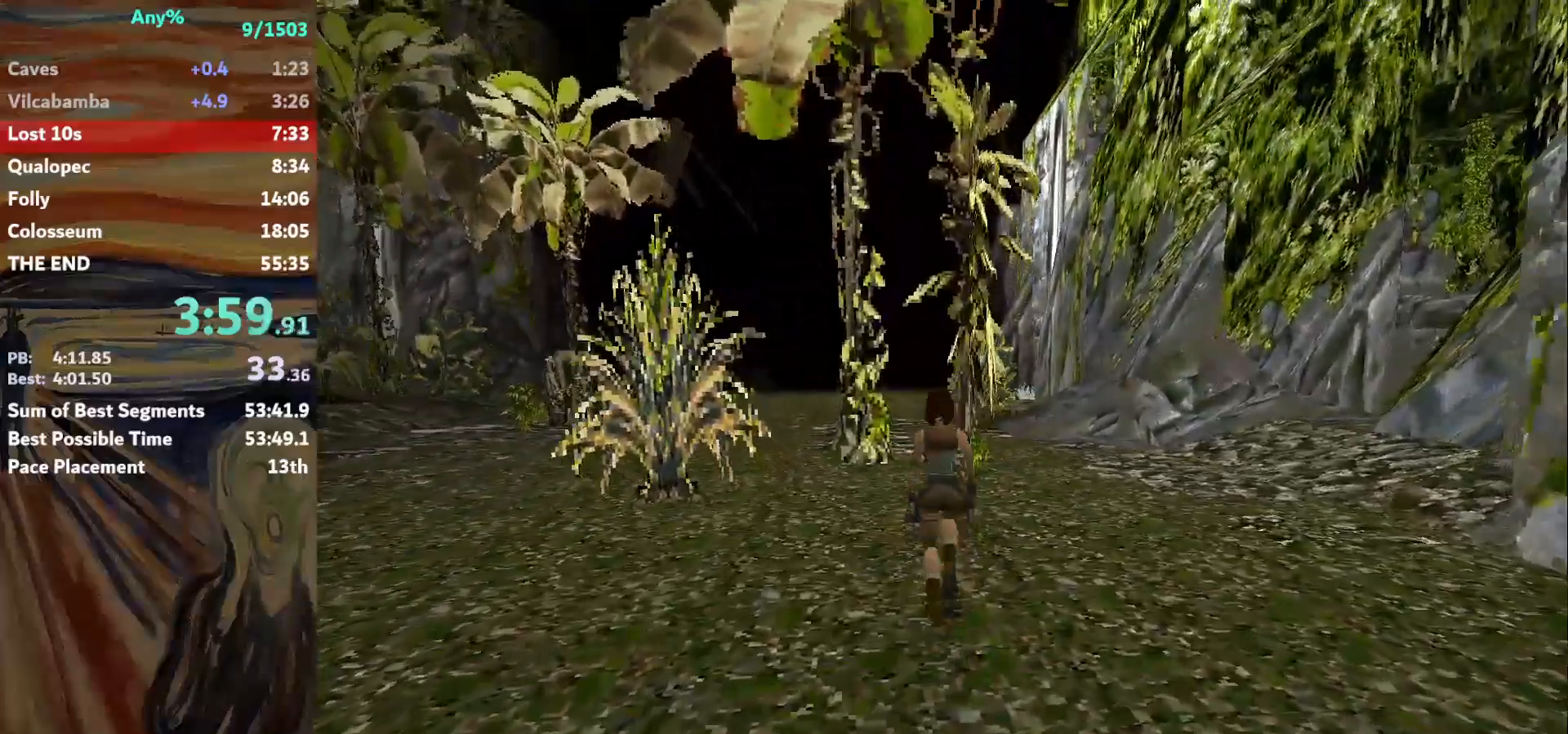
{"keys": ["right", "up"], "events": [[468, "right", "down"]]}
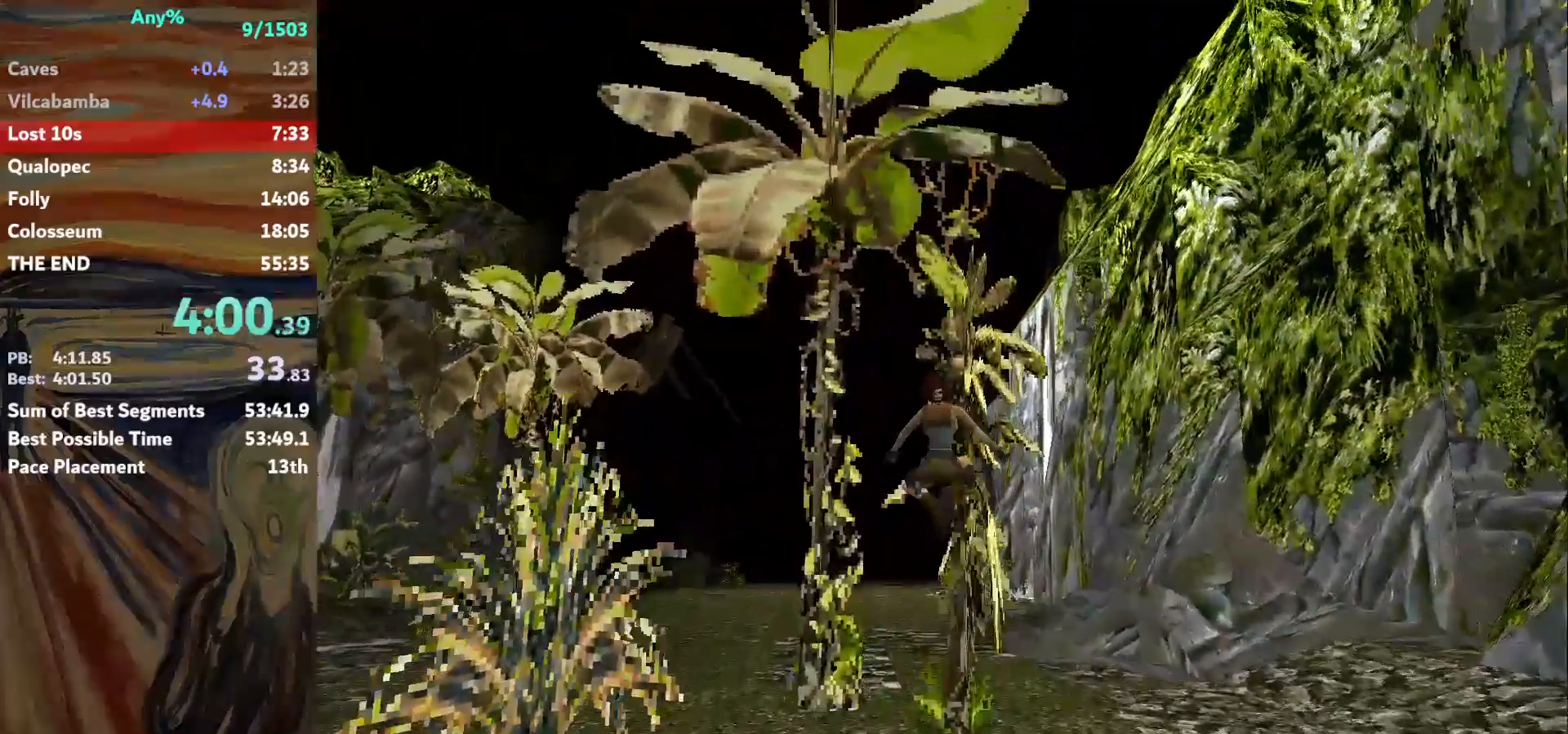
{"keys": ["up"], "events": [[133, "right", "up"], [400, "right", "down"], [500, "right", "up"]]}
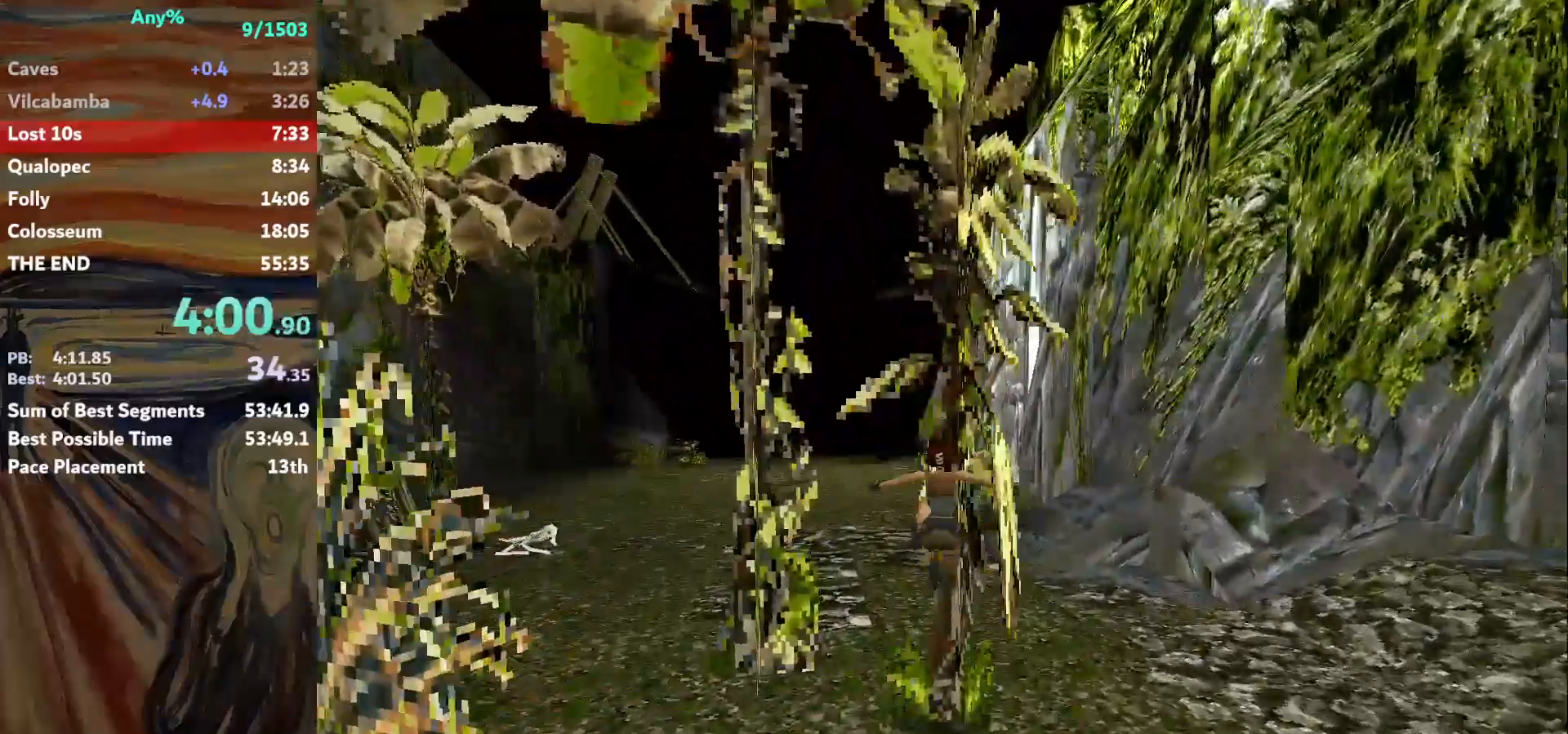
{"keys": ["jump", "up"], "events": [[334, "jump", "down"]]}
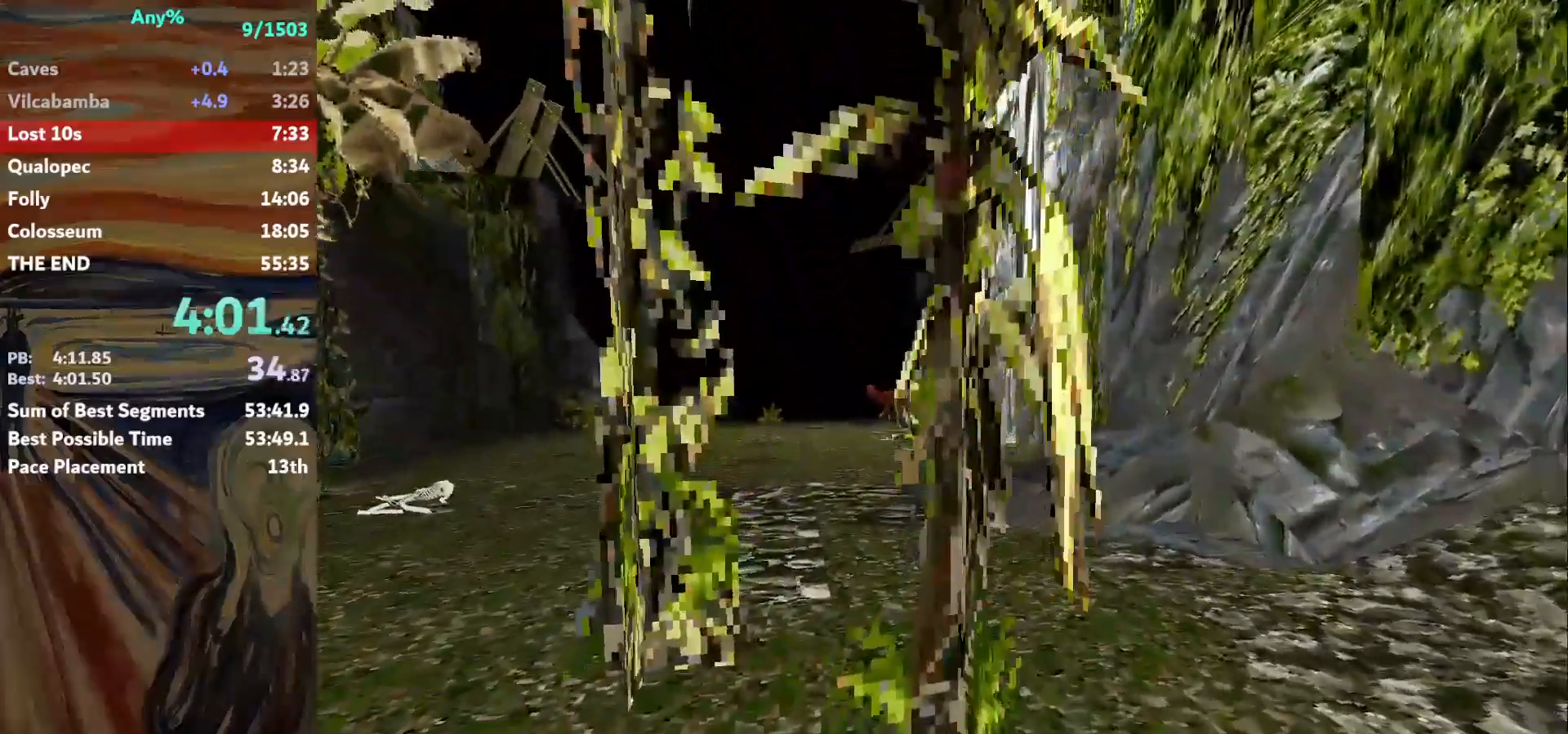
{"keys": ["left", "up"], "events": [[200, "jump", "up"], [400, "left", "down"]]}
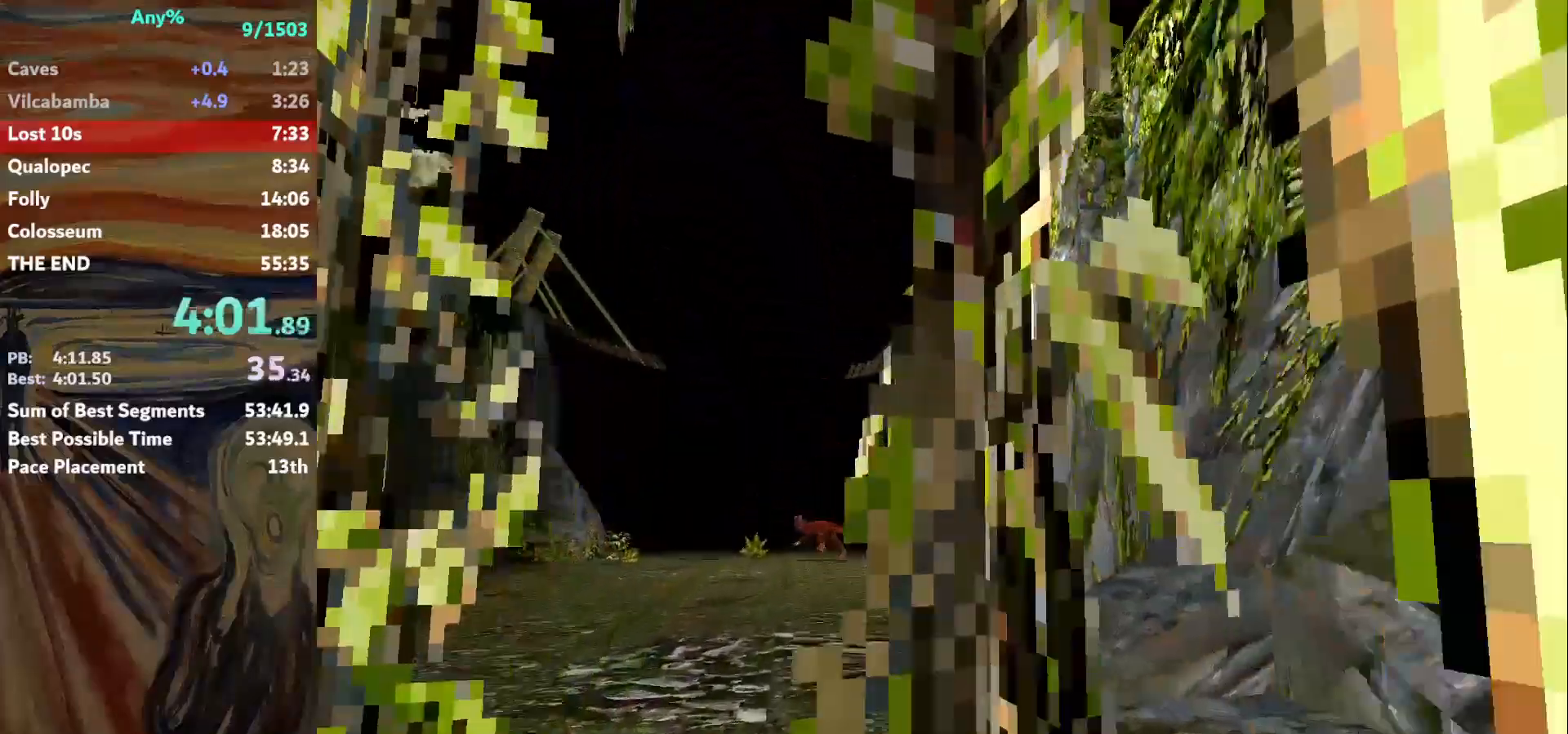
{"keys": ["up"], "events": [[67, "left", "up"], [367, "left", "down"], [468, "left", "up"]]}
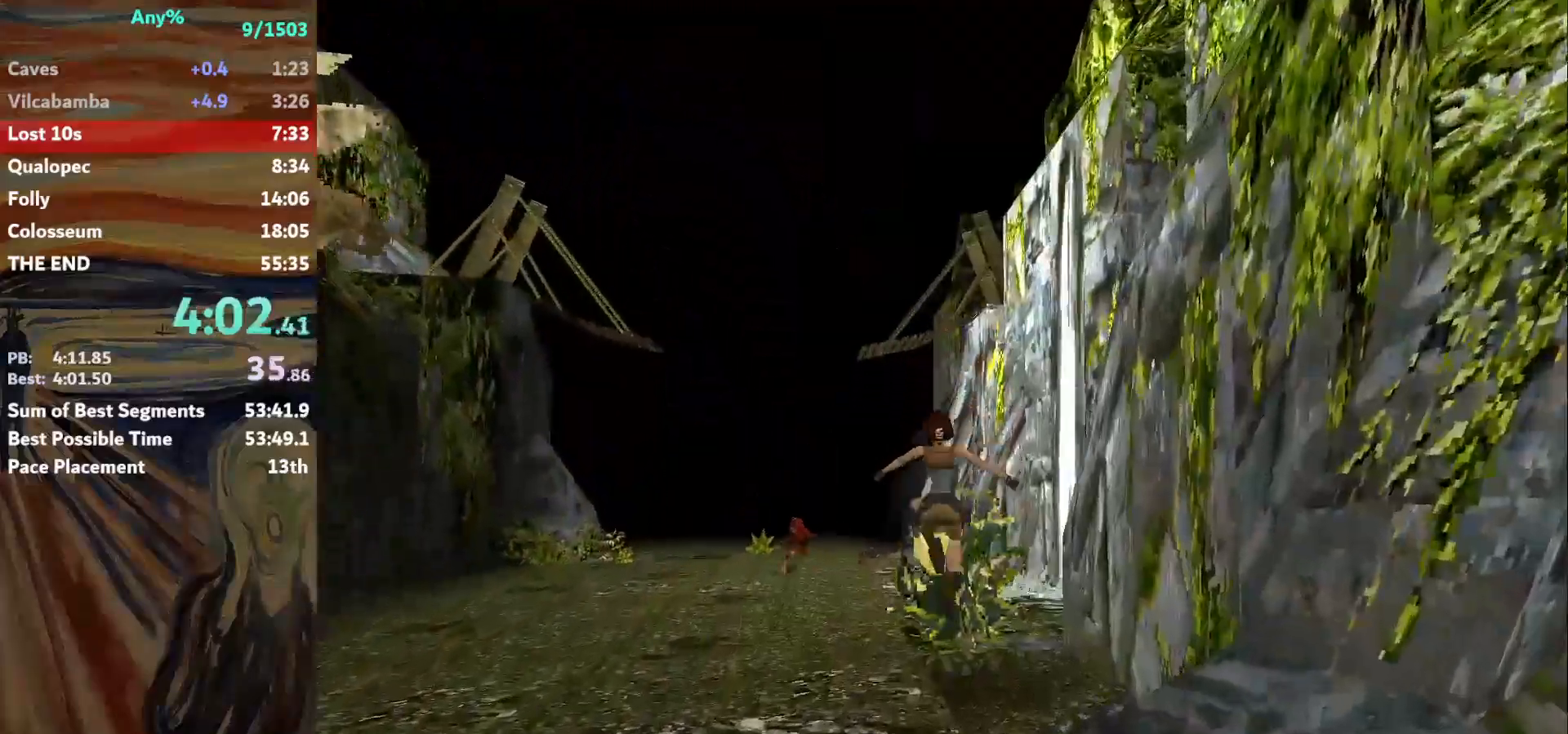
{"keys": ["right", "up"], "events": [[33, "left", "down"], [367, "left", "up"], [434, "right", "down"]]}
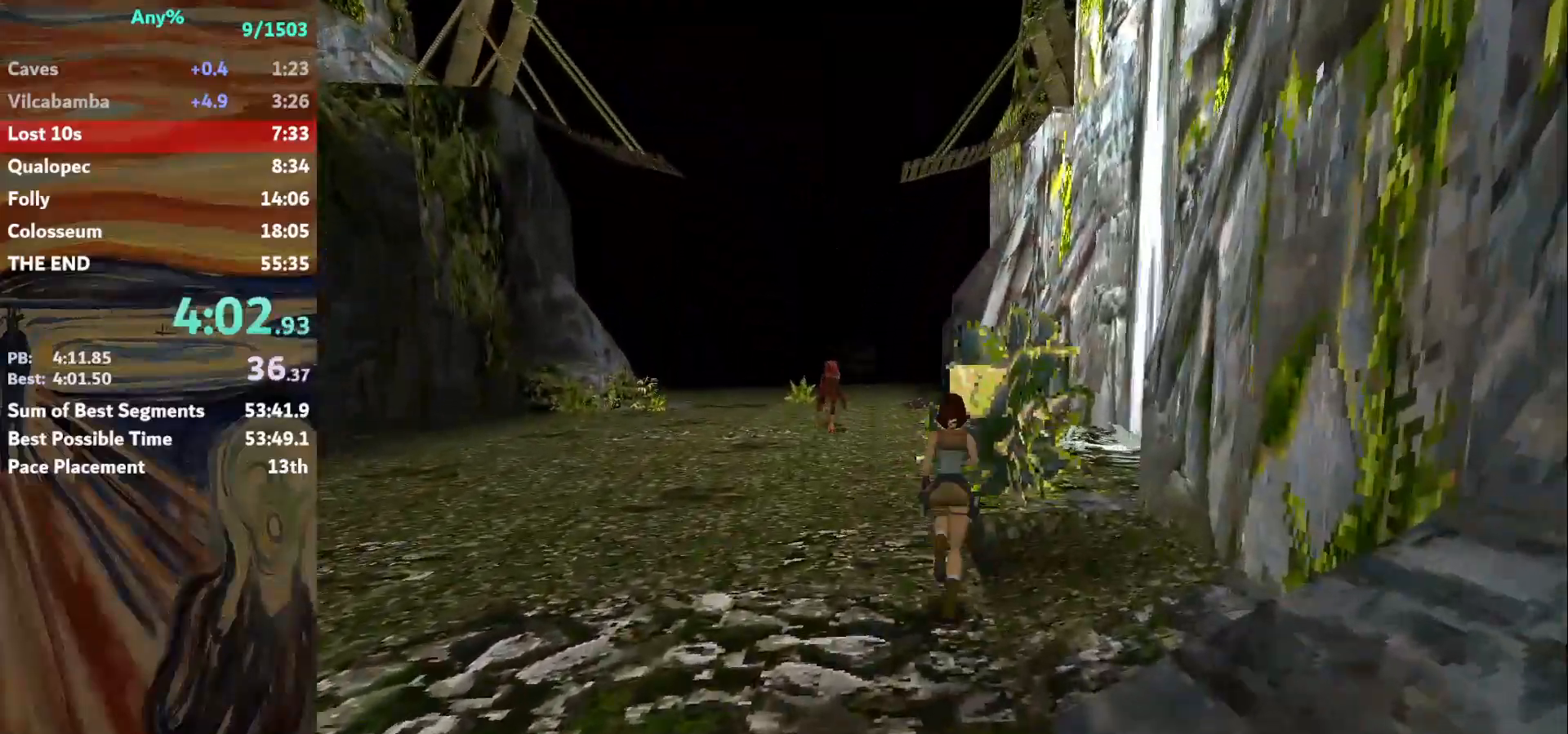
{"keys": ["up"], "events": [[67, "right", "up"], [101, "jump", "down"], [401, "jump", "up"]]}
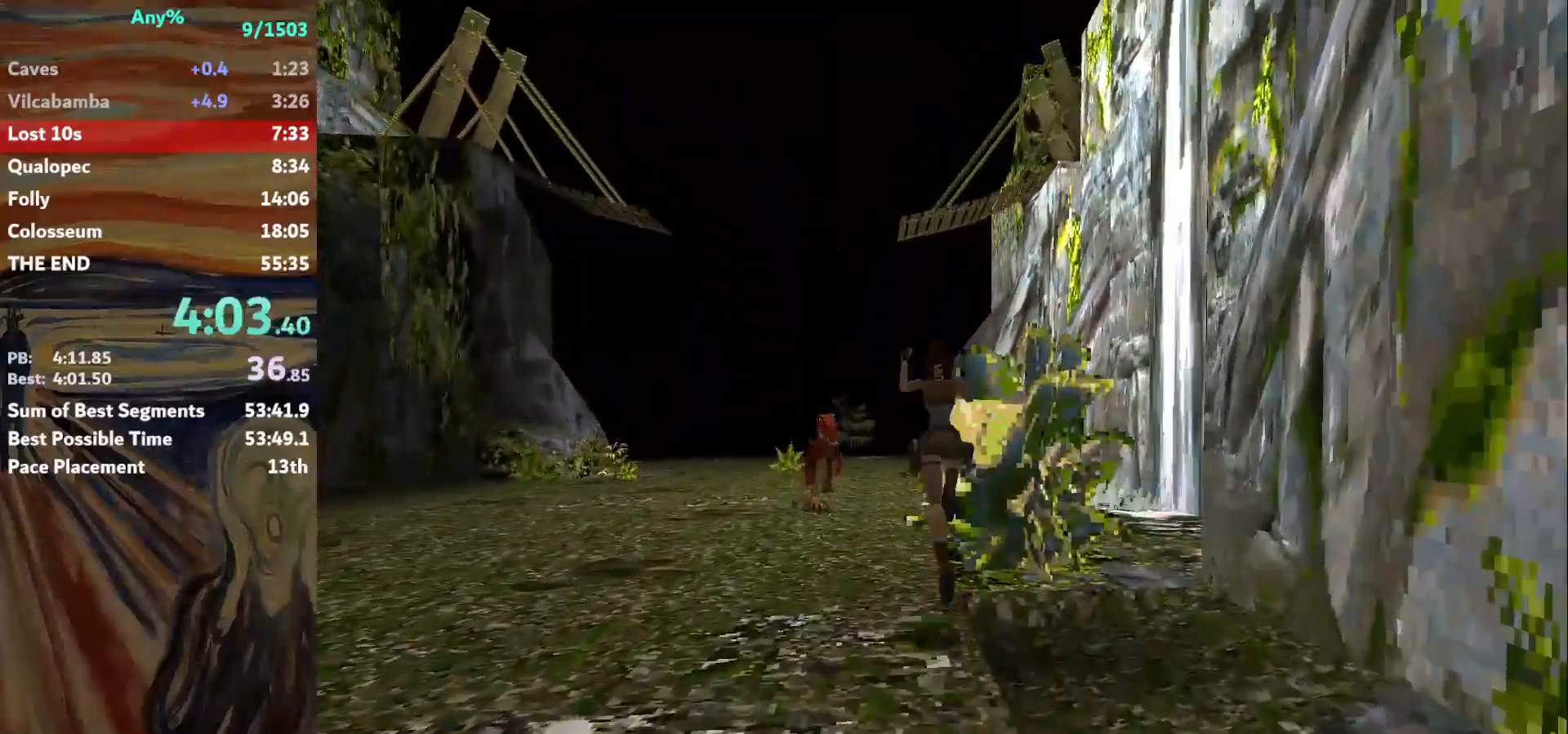
{"keys": ["up"], "events": [[200, "left", "down"], [300, "left", "up"]]}
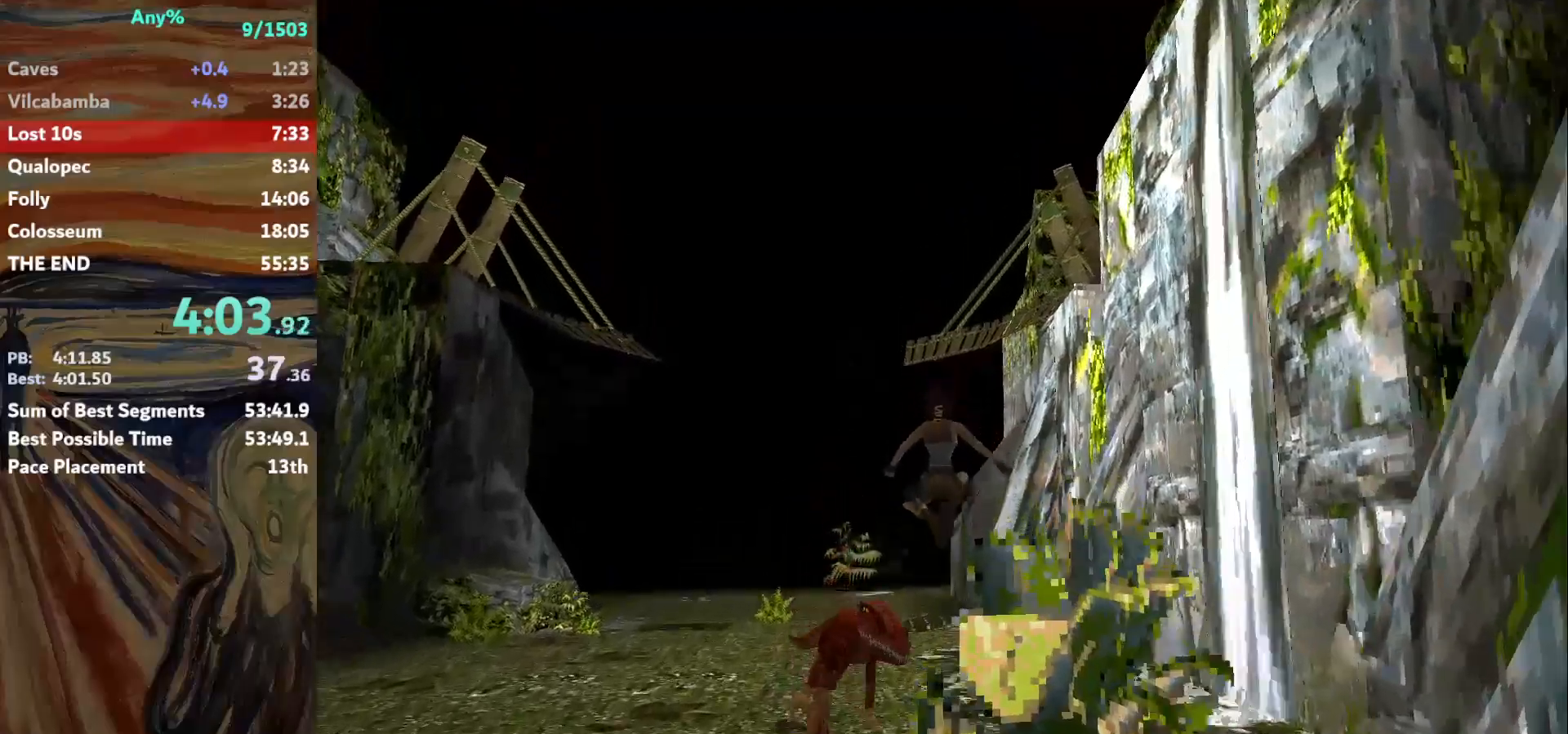
{"keys": ["left", "up"], "events": [[434, "left", "down"]]}
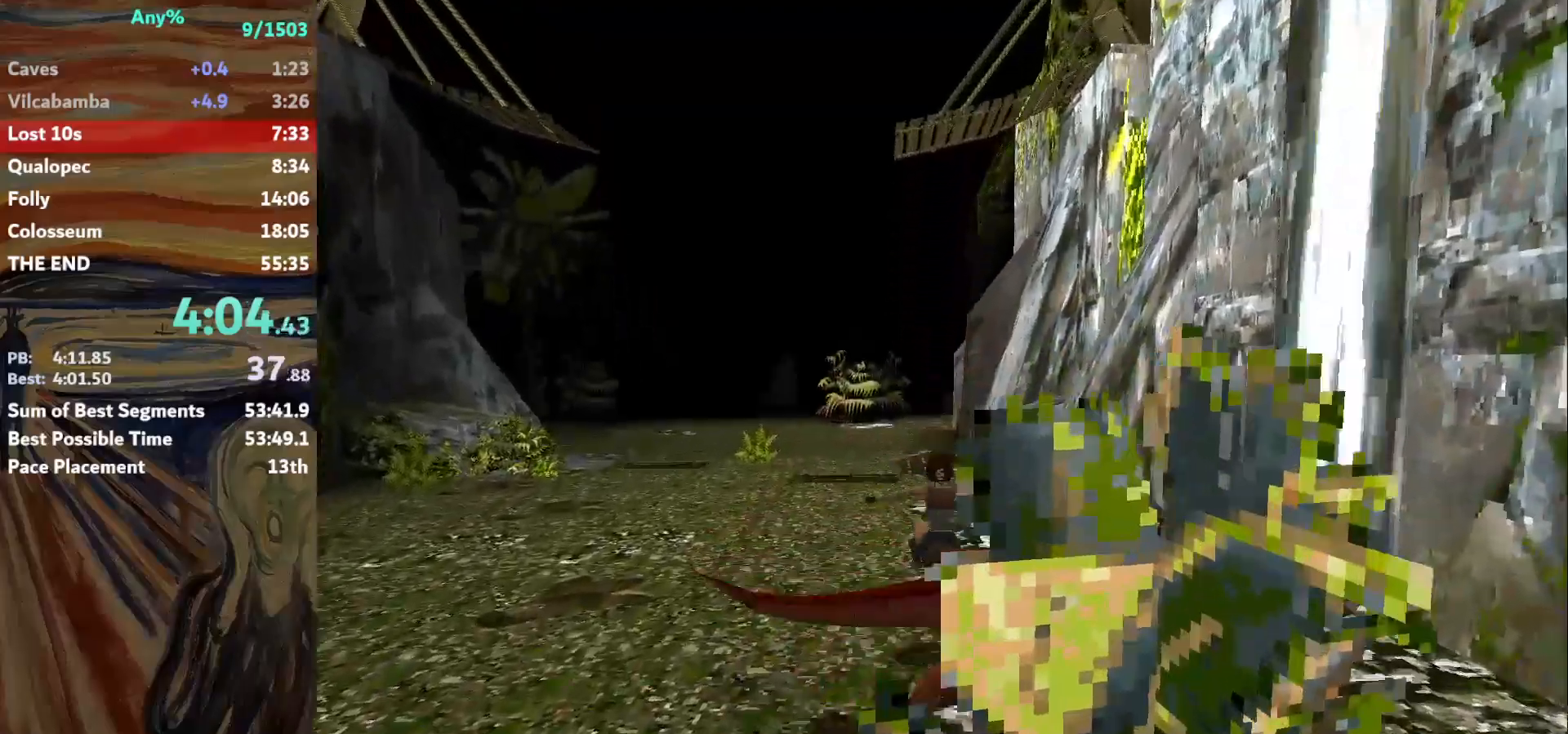
{"keys": ["jump", "up"], "events": [[67, "left", "up"], [133, "jump", "down"]]}
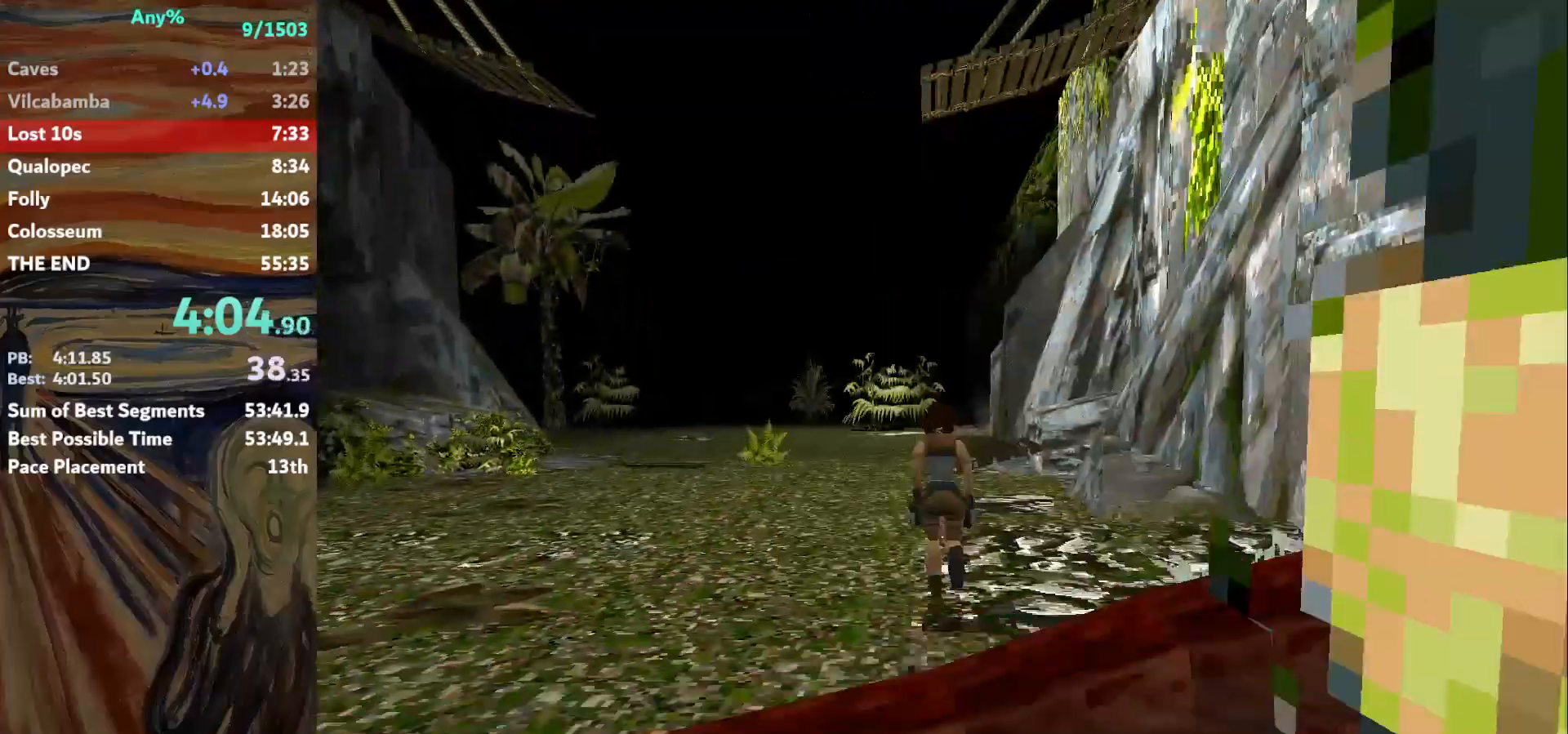
{"keys": ["right", "up"], "events": [[101, "right", "down"], [167, "jump", "up"]]}
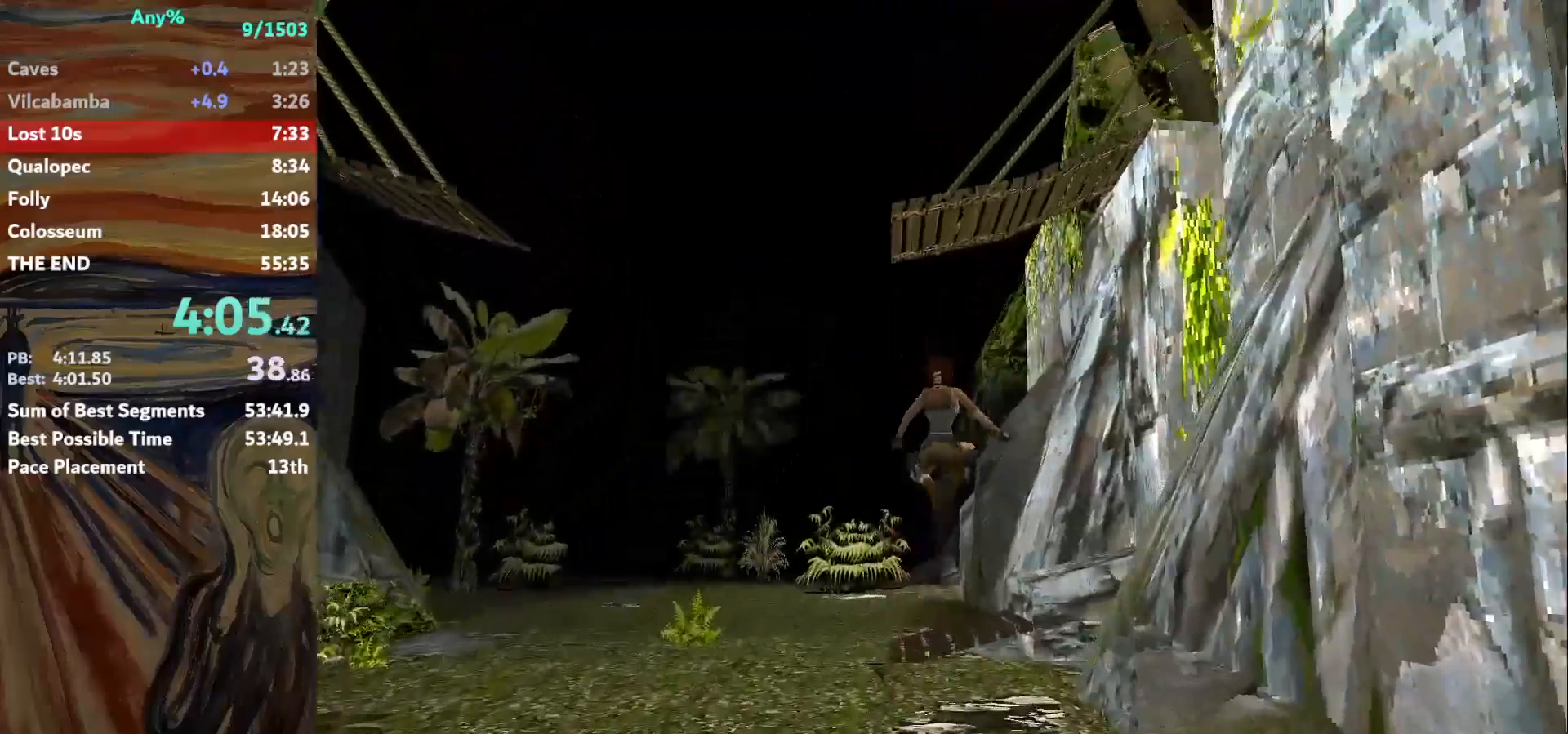
{"keys": ["right", "up"], "events": []}
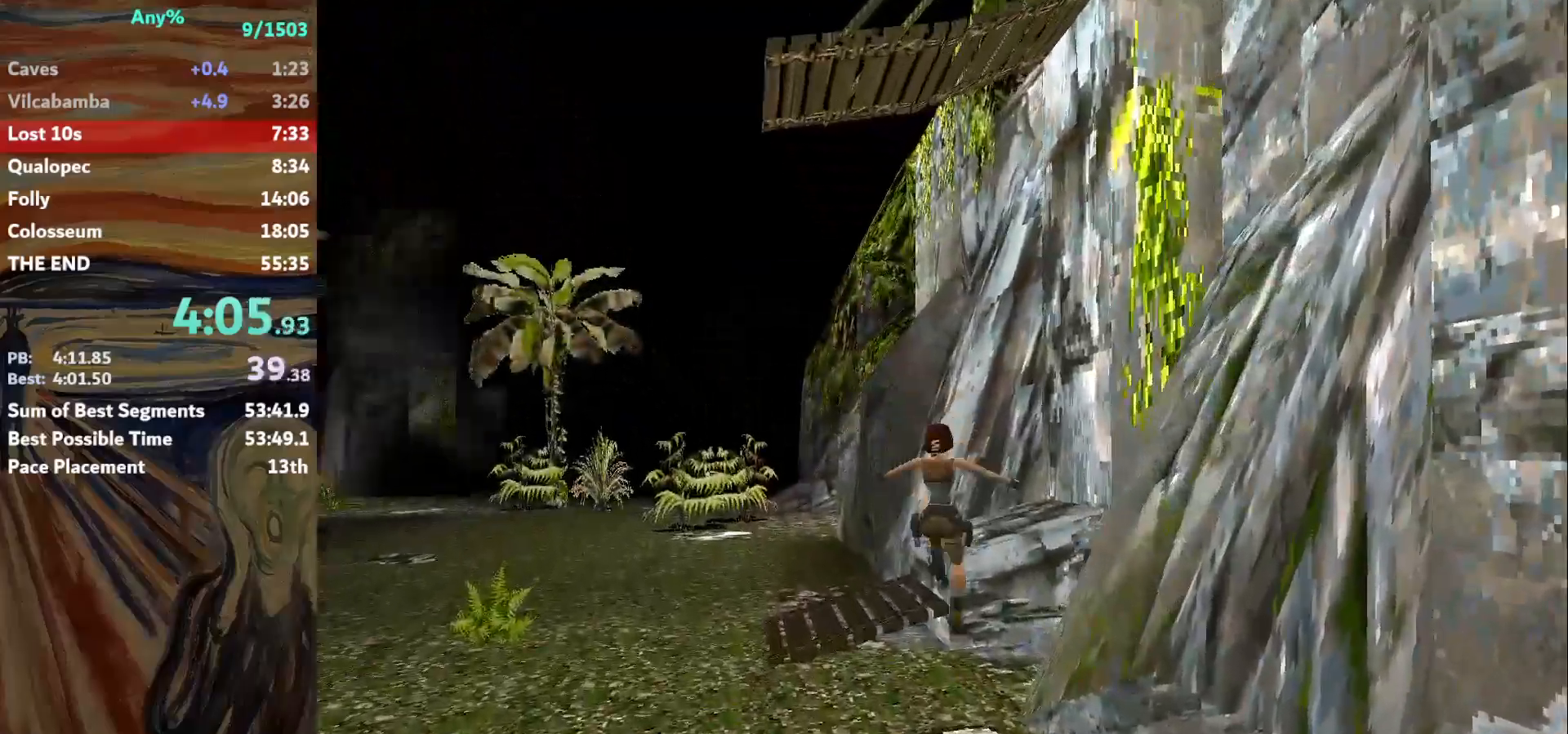
{"keys": ["jump", "up"], "events": [[334, "right", "up"], [401, "jump", "down"]]}
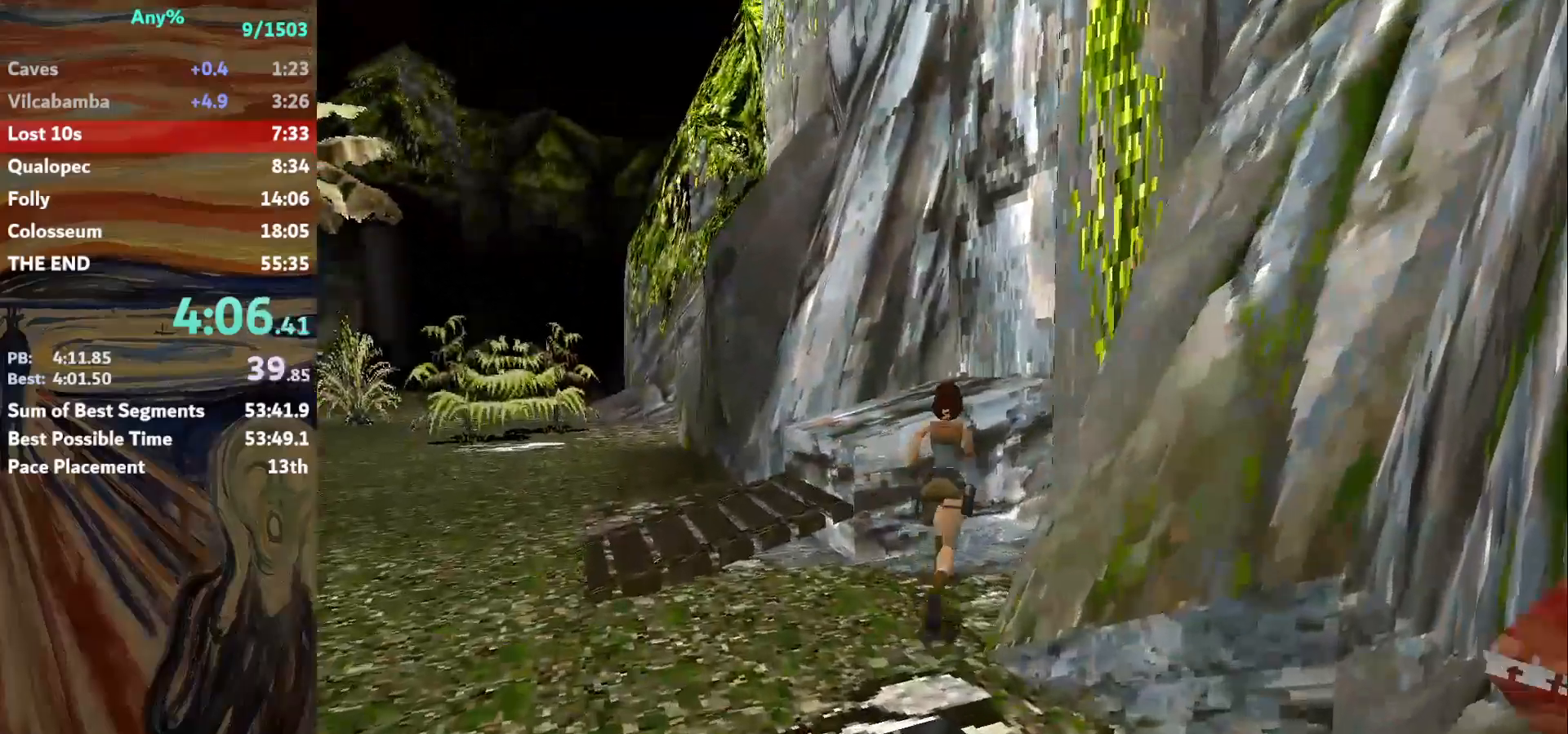
{"keys": ["right"], "events": [[300, "jump", "up"], [300, "up", "up"], [500, "right", "down"]]}
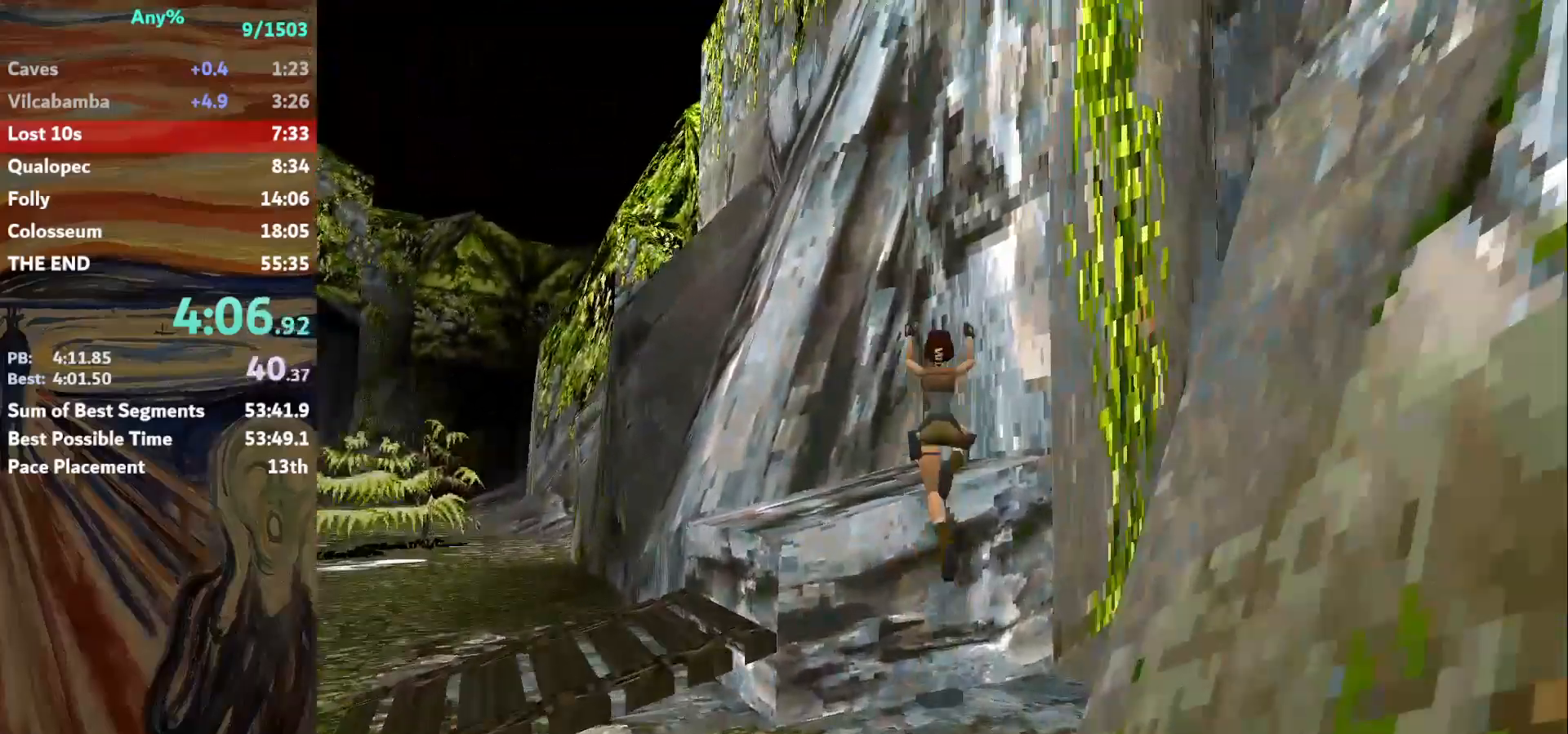
{"keys": [], "events": [[34, "right", "up"]]}
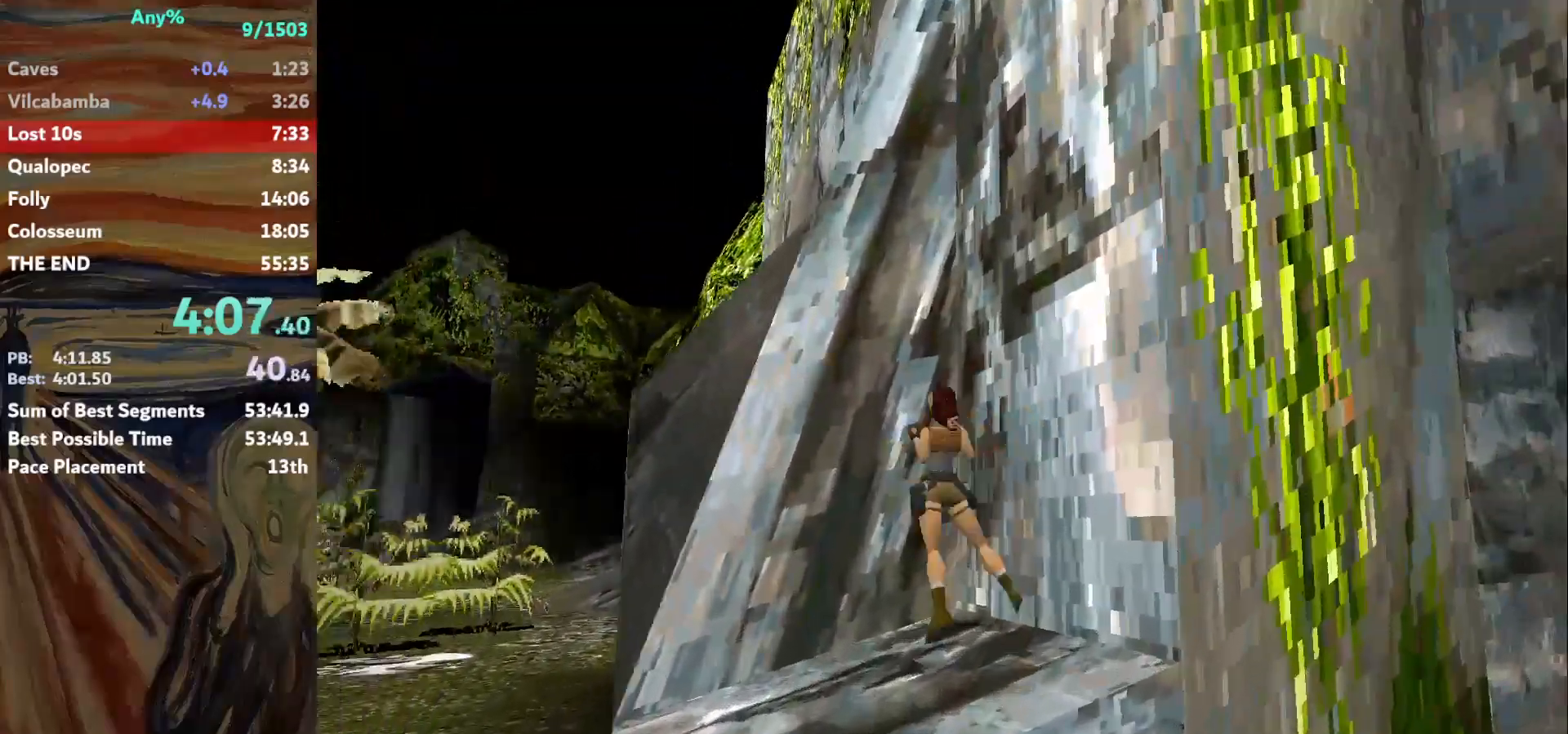
{"keys": ["left", "up"], "events": [[67, "jump", "down"], [234, "left", "down"], [234, "up", "down"], [334, "jump", "up"]]}
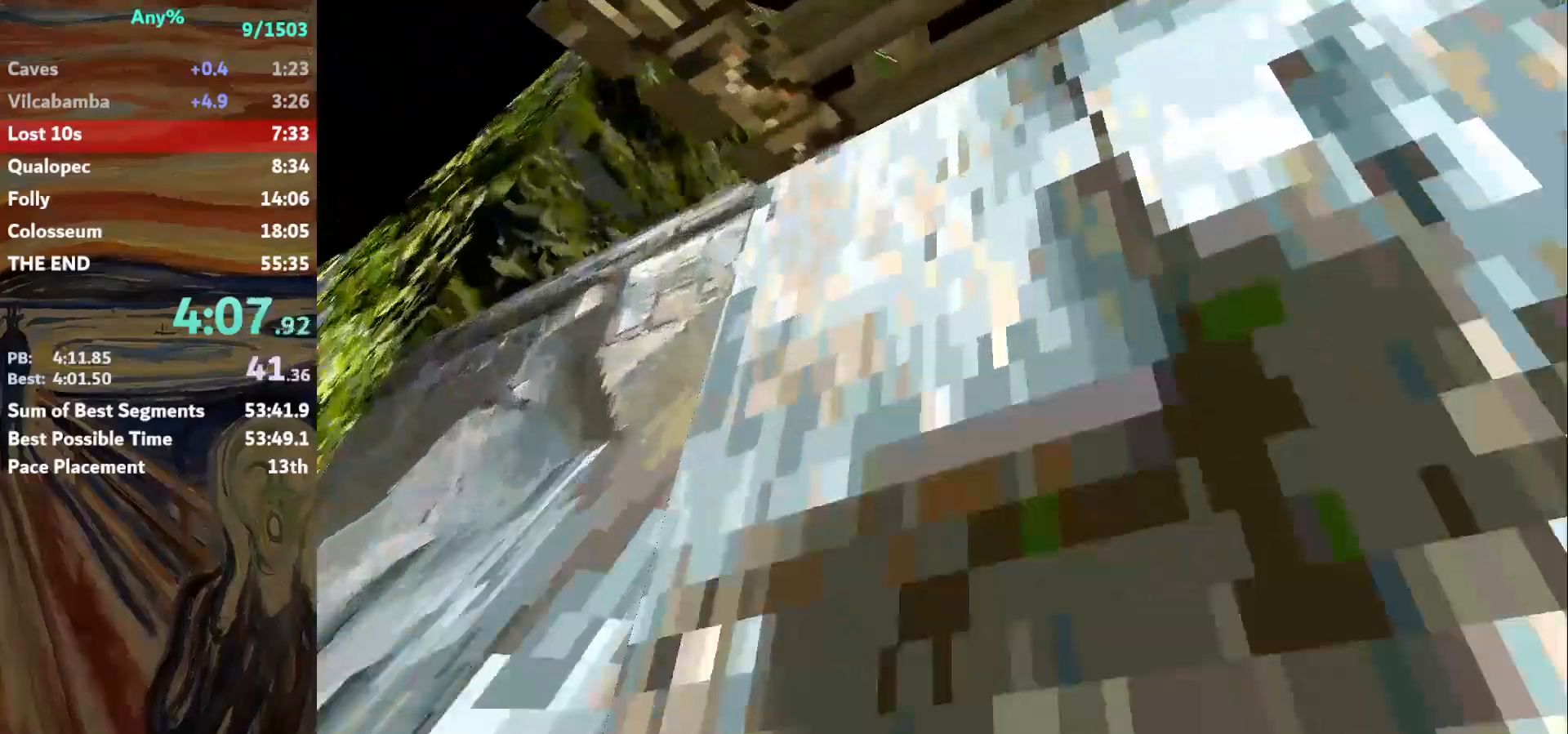
{"keys": ["action"], "events": [[201, "roll", "down"], [267, "action", "down"], [301, "left", "up"], [301, "up", "up"], [334, "roll", "up"]]}
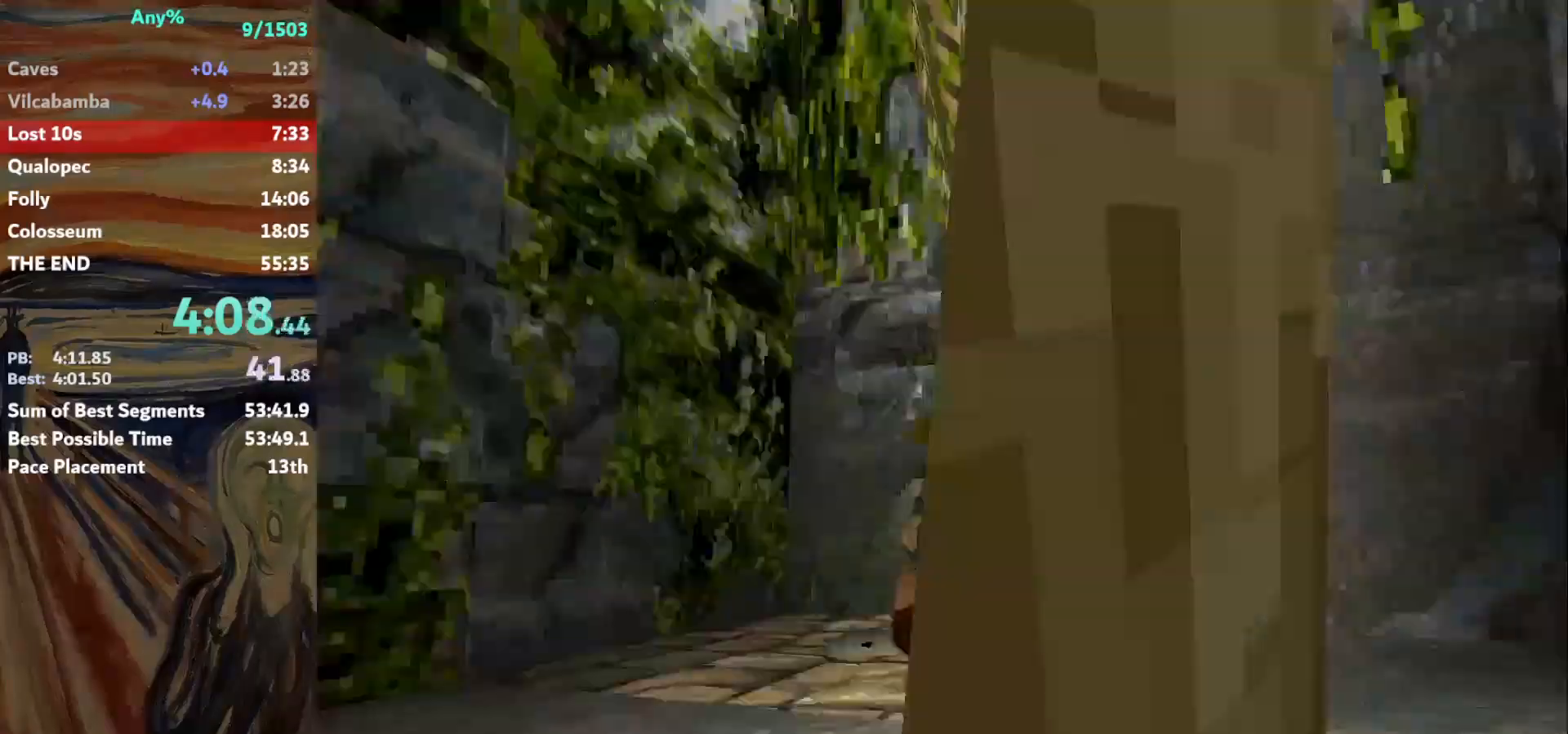
{"keys": ["action"], "events": []}
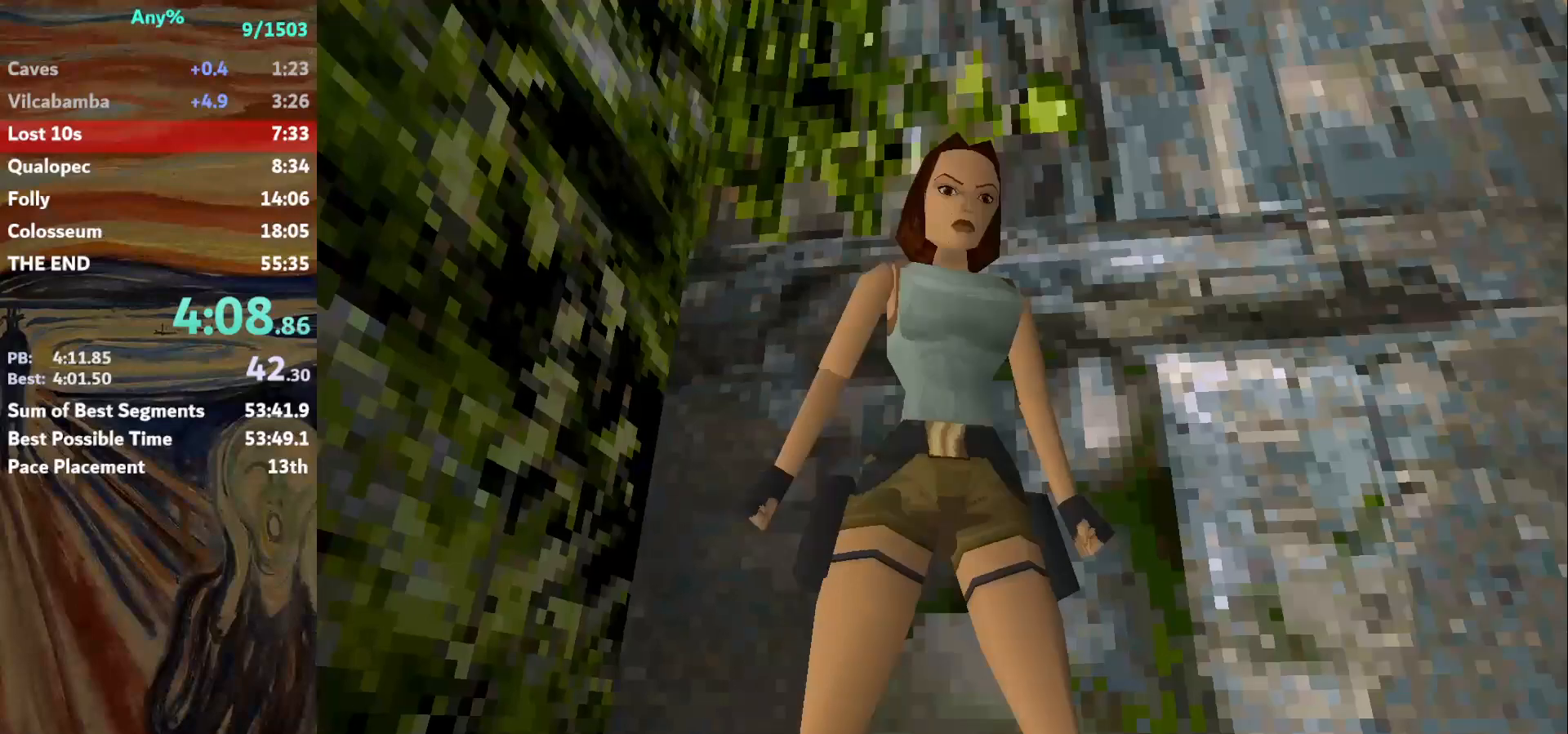
{"keys": ["up"], "events": [[134, "up", "down"], [167, "action", "up"]]}
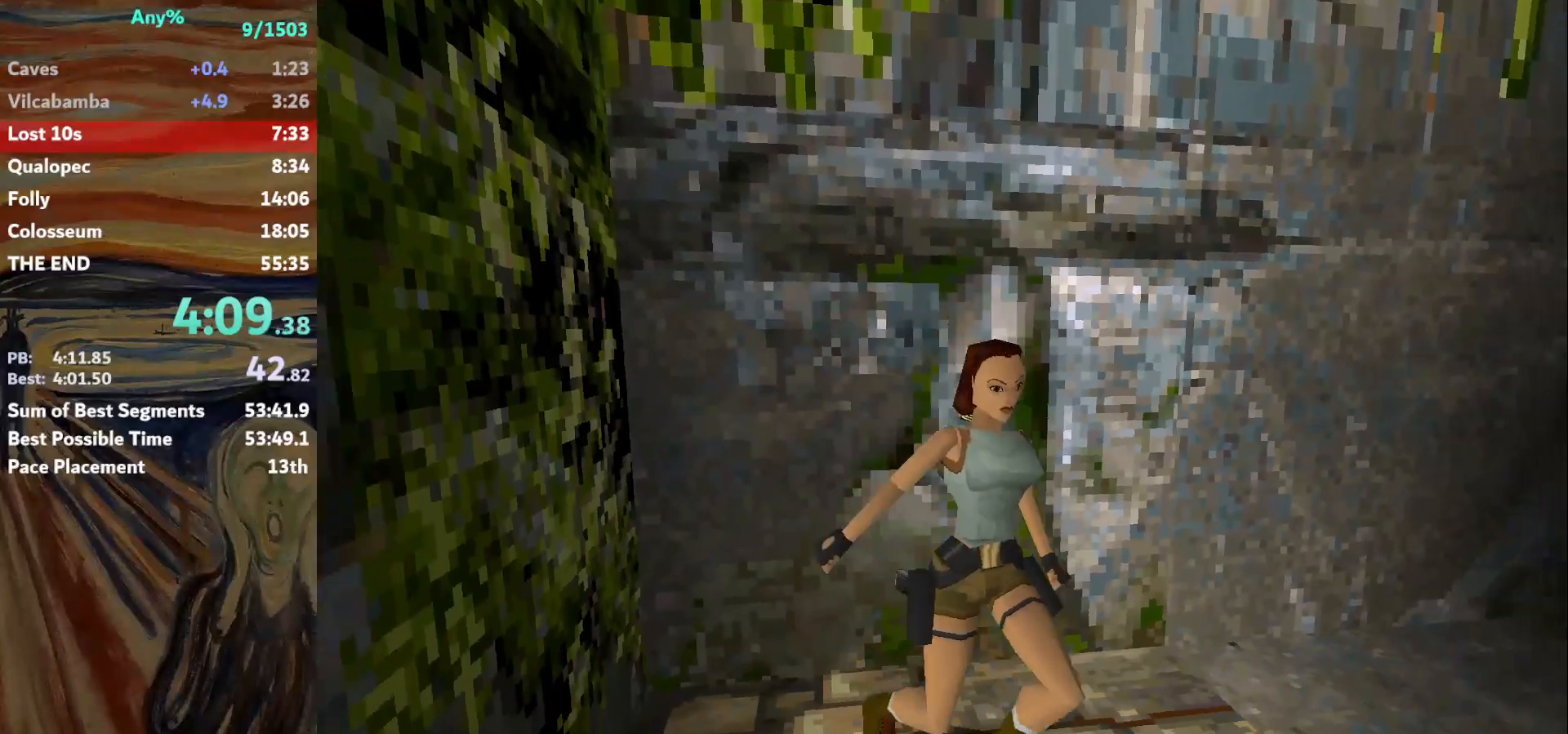
{"keys": ["up"], "events": []}
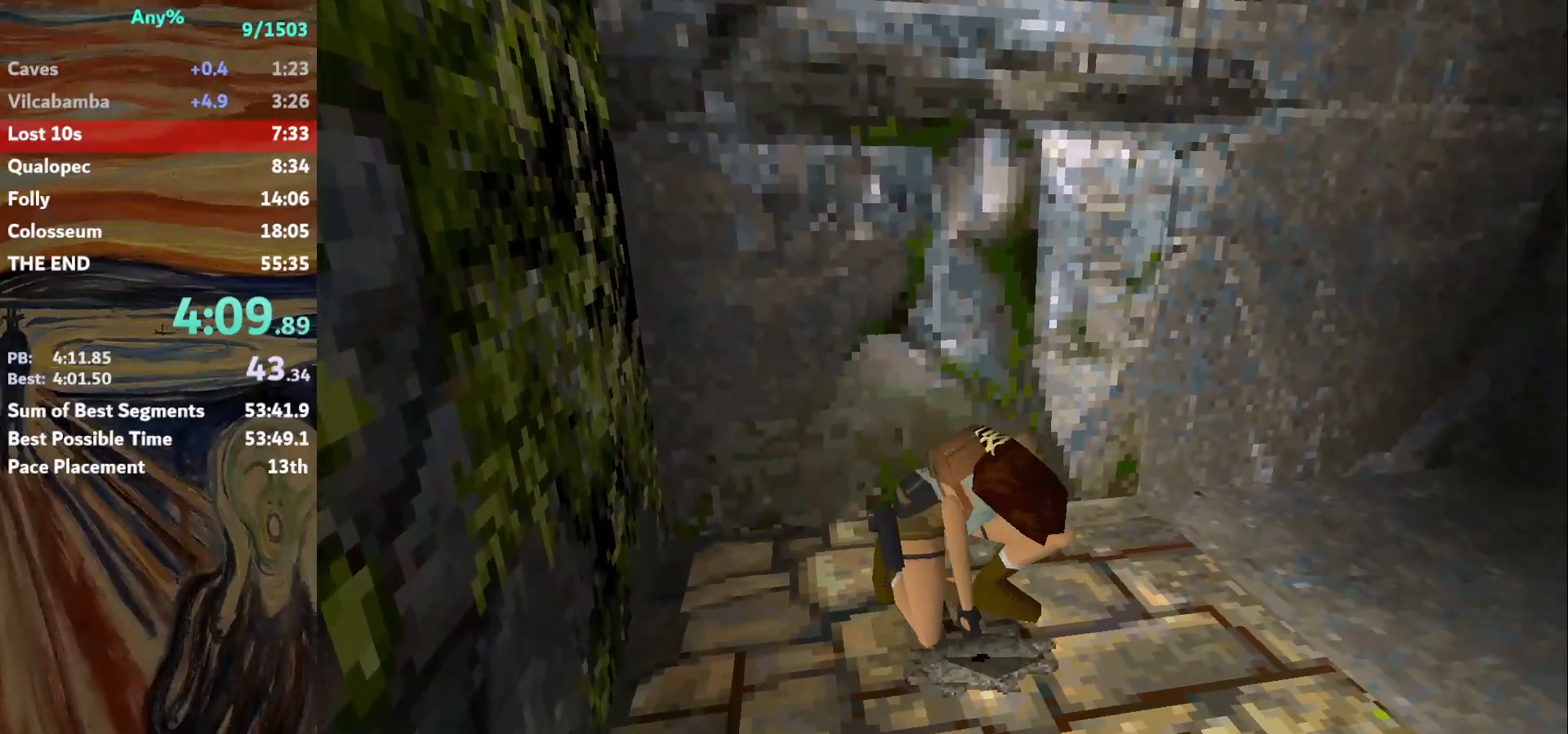
{"keys": ["up"], "events": []}
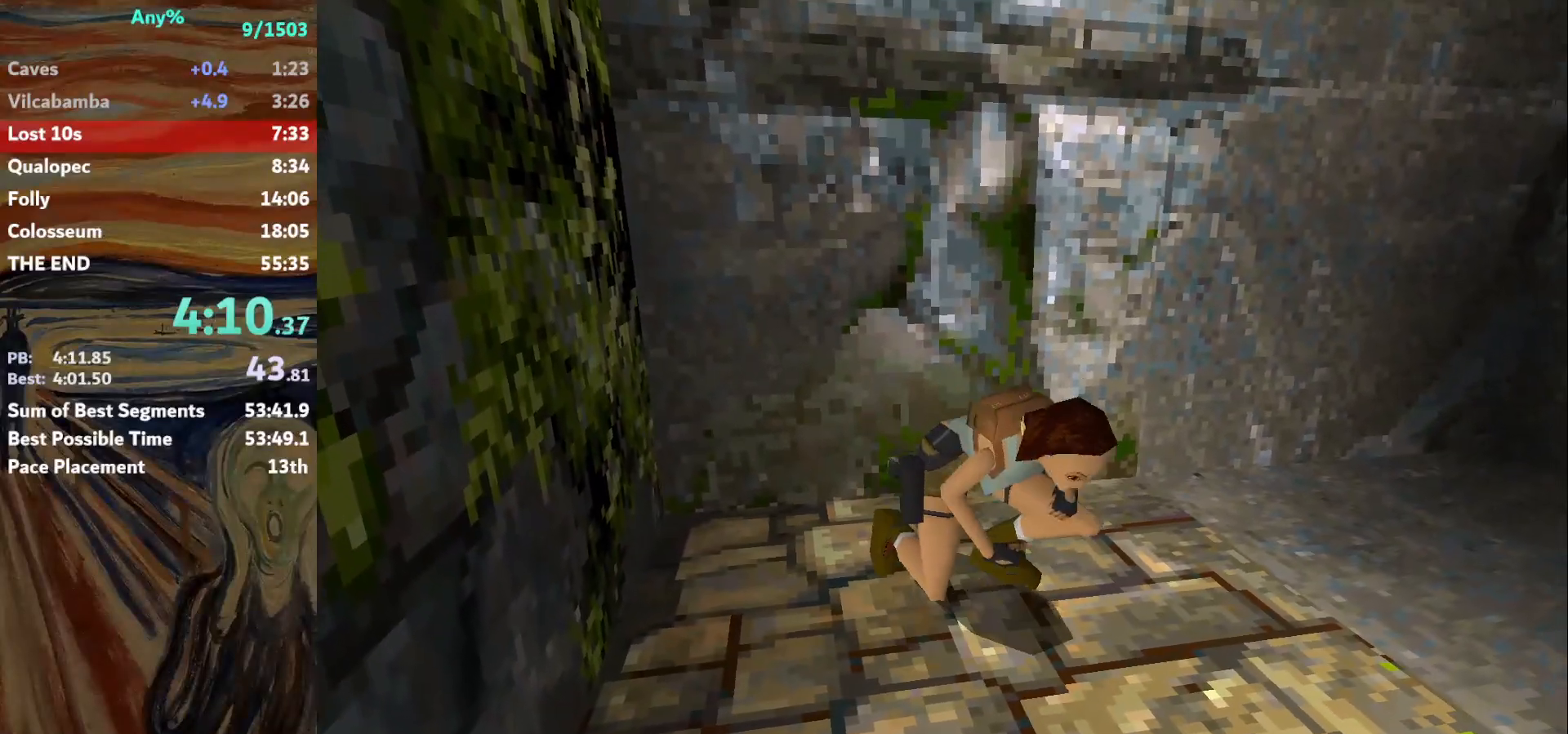
{"keys": ["up"], "events": []}
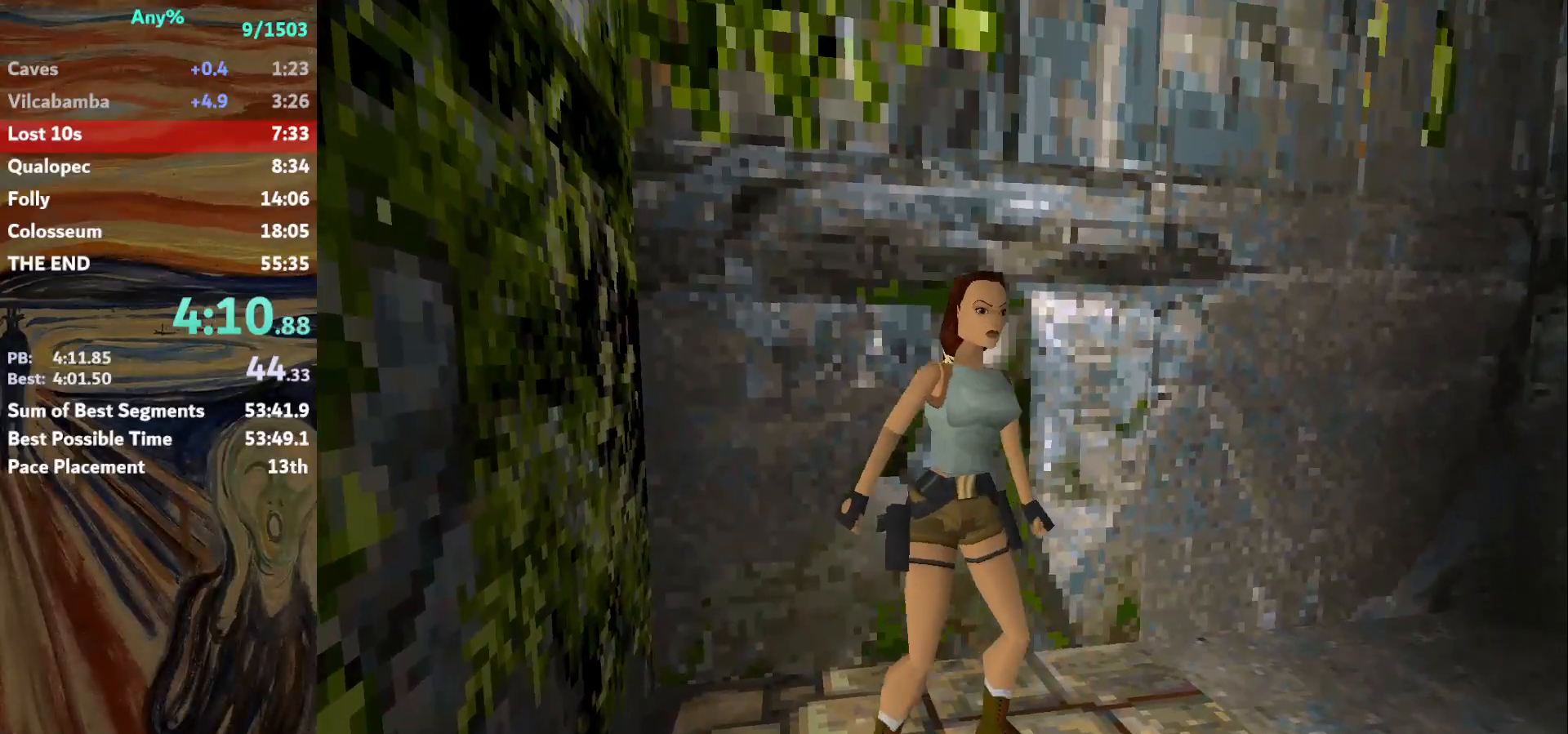
{"keys": ["up"], "events": []}